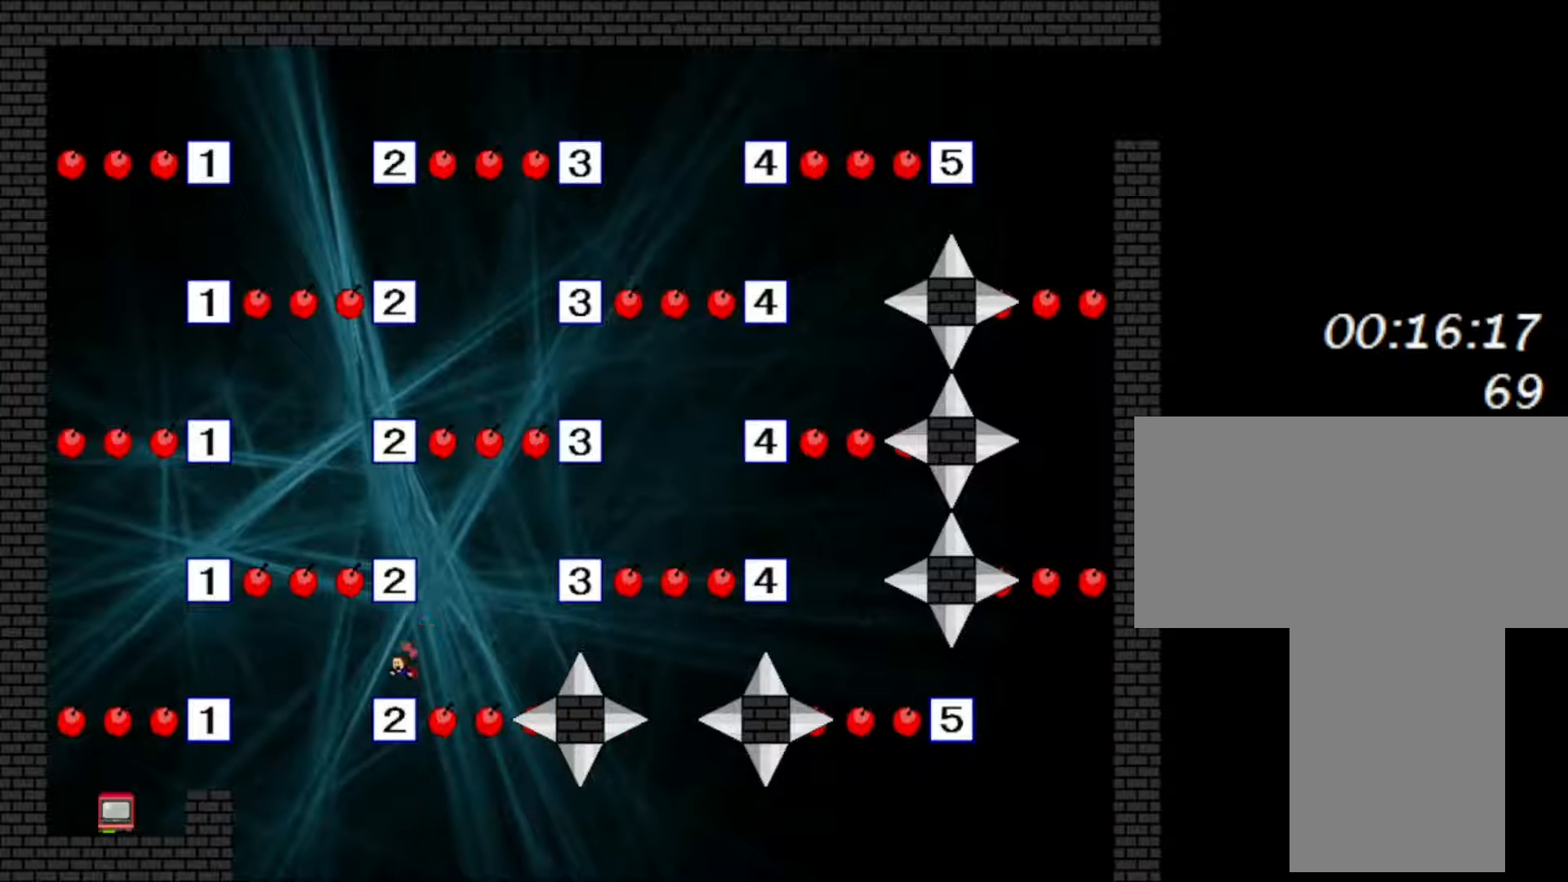
Gameplay with keyboard; each line is a JSON object with the keys held at the frame after it. "events" lists presses ("down") and releases ("up") of "down", "f2", "left", "r", "right", "shift", "up" and "z" between this image and that frame as [ms after this image, input, new state], when the widget could be followed in between. No other keys are recorded. Mouse input is not recorded.
{"keys": ["left", "shift"], "events": [[450, "left", "down"], [483, "shift", "down"]]}
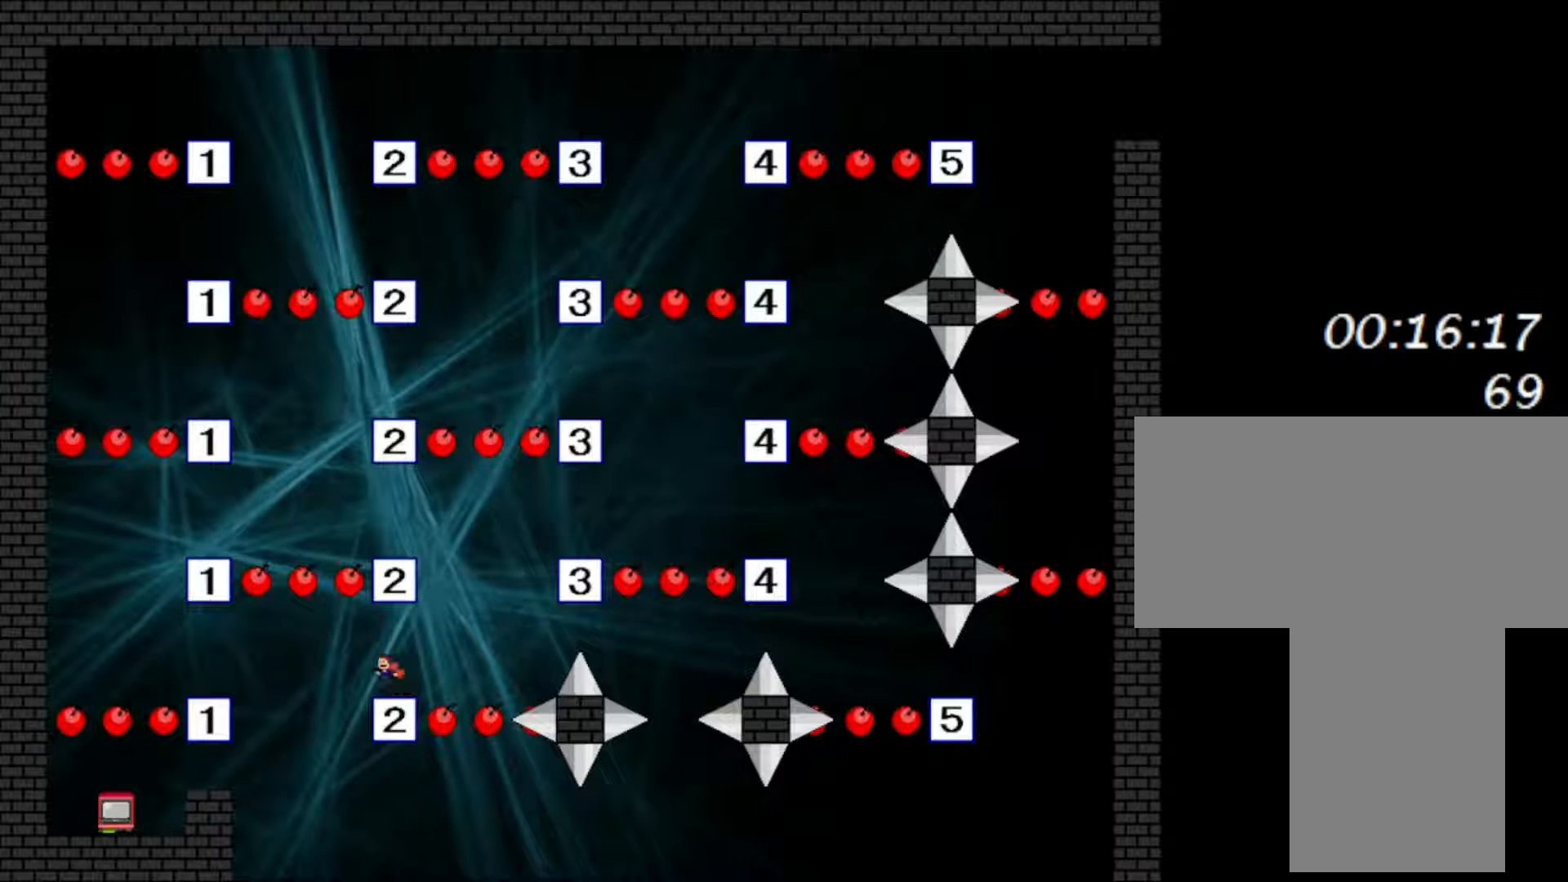
{"keys": ["left"], "events": [[33, "shift", "up"]]}
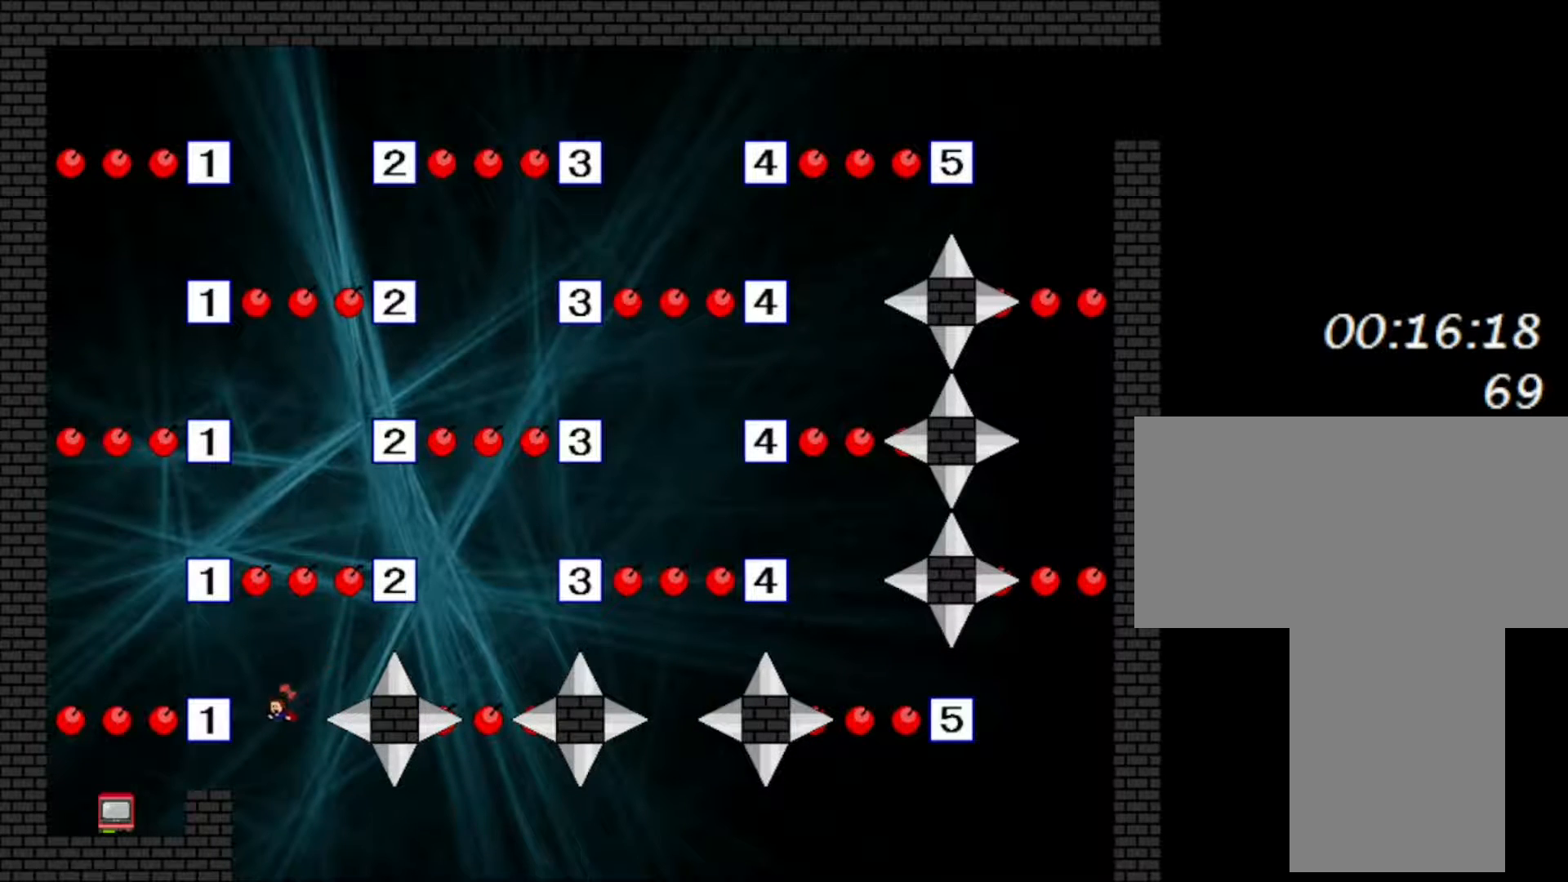
{"keys": [], "events": [[117, "left", "up"], [133, "shift", "down"], [283, "shift", "up"]]}
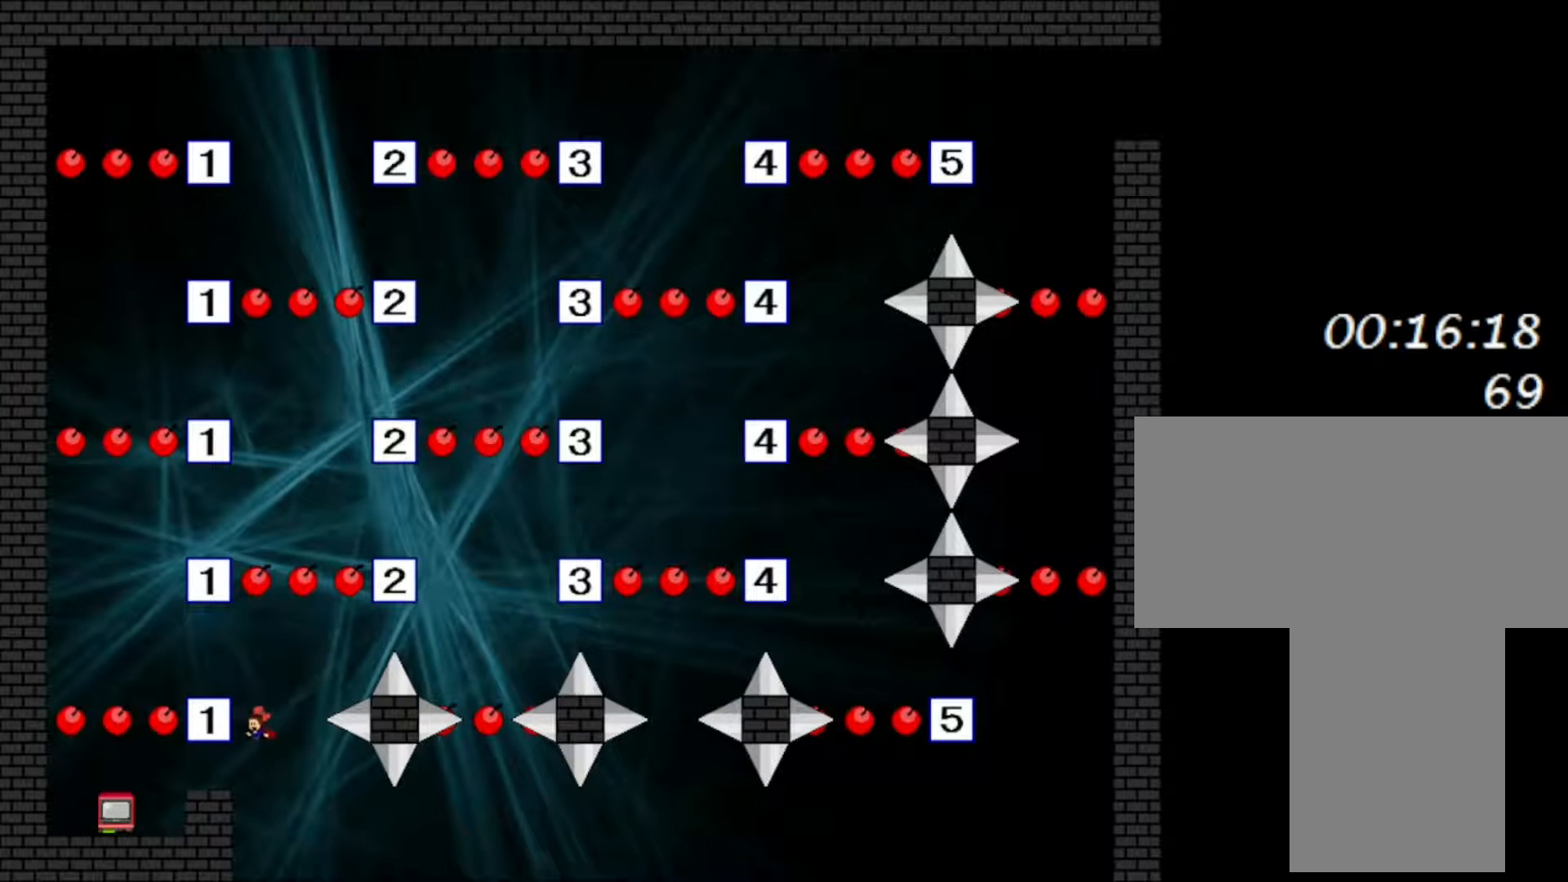
{"keys": [], "events": [[17, "left", "down"], [500, "left", "up"]]}
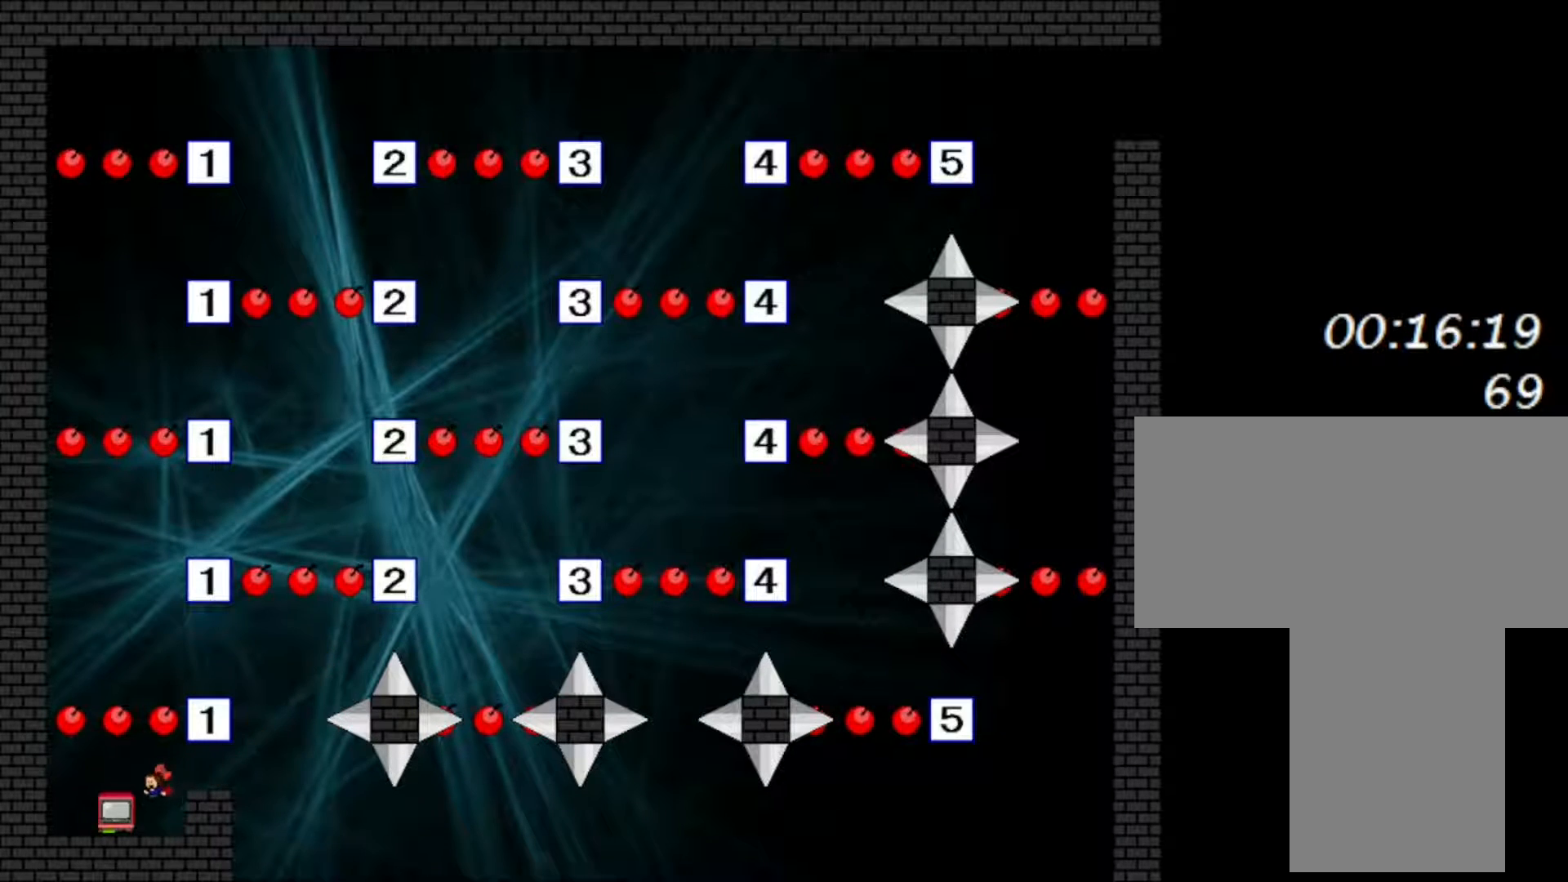
{"keys": ["right"], "events": [[250, "left", "down"], [367, "left", "up"], [383, "right", "down"]]}
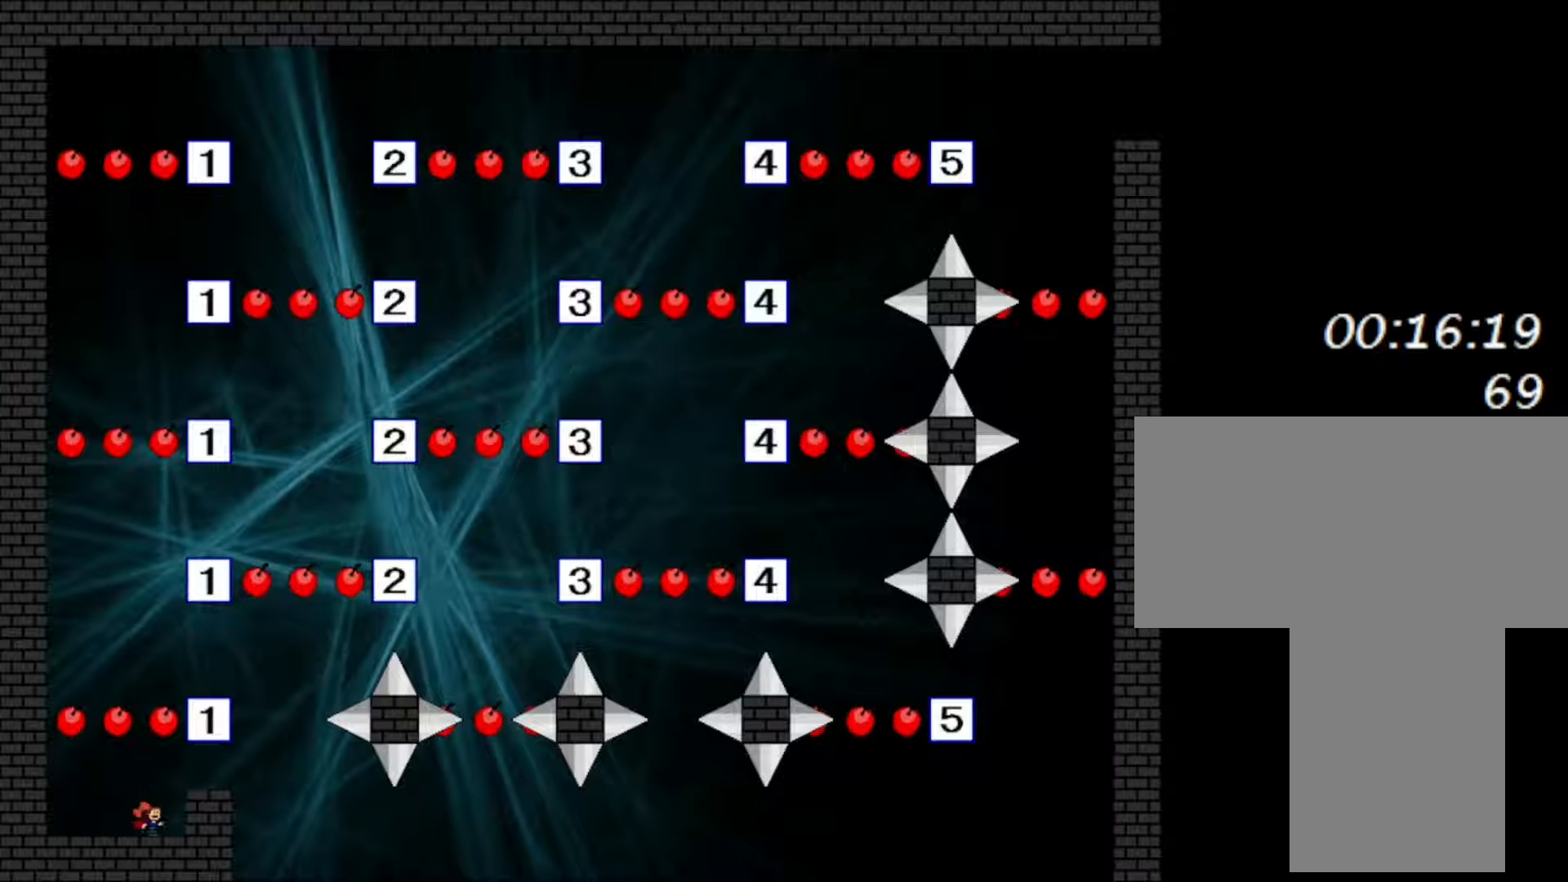
{"keys": [], "events": [[167, "shift", "down"], [217, "shift", "up"], [433, "right", "up"]]}
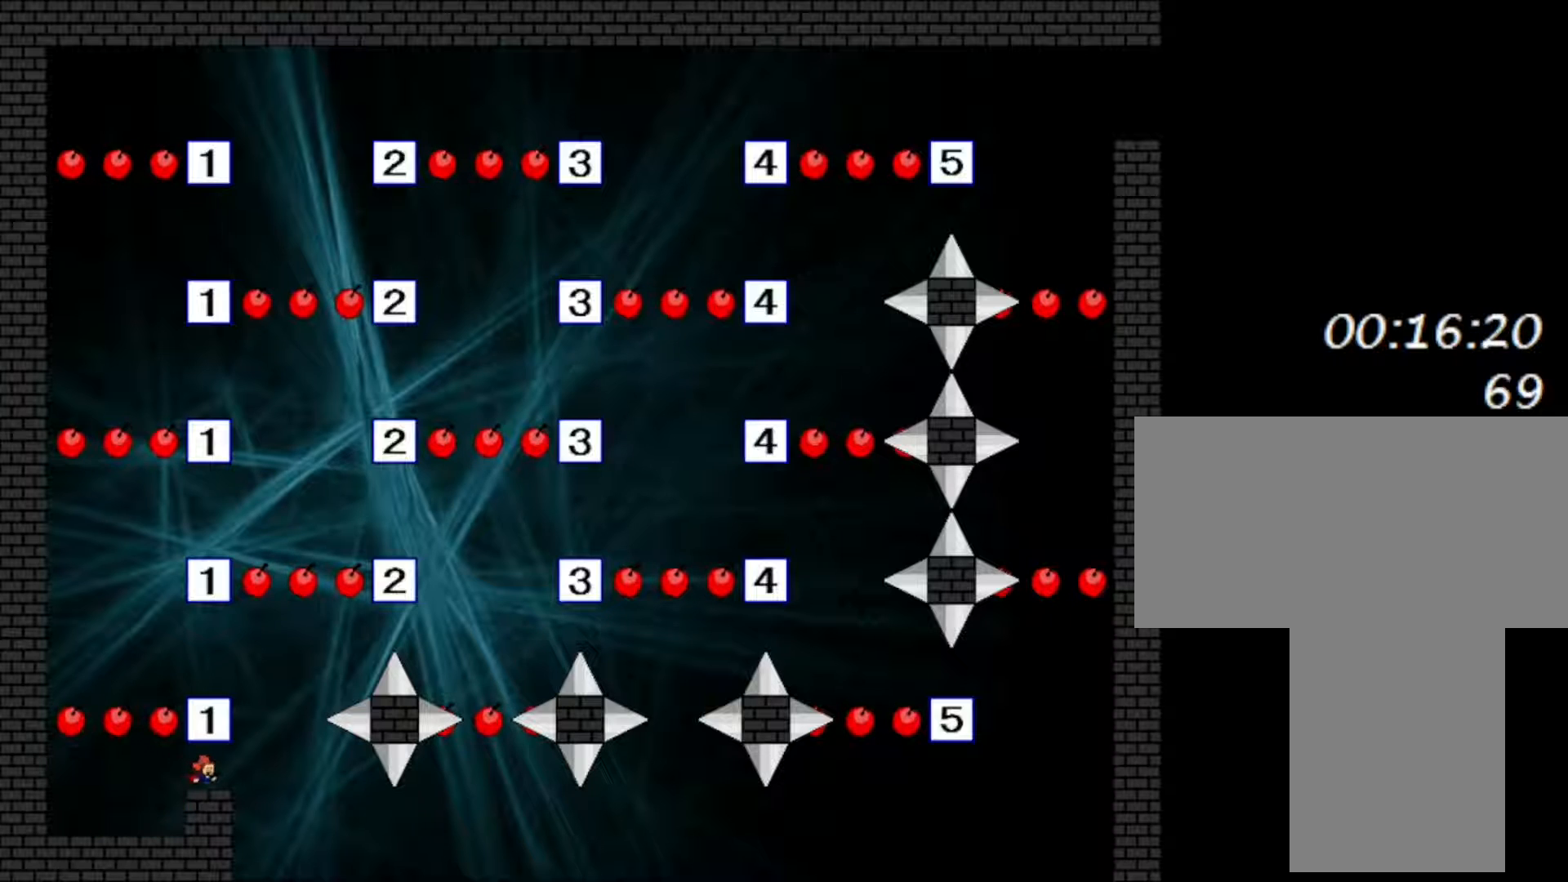
{"keys": ["right"], "events": [[217, "right", "down"], [300, "right", "up"], [500, "right", "down"]]}
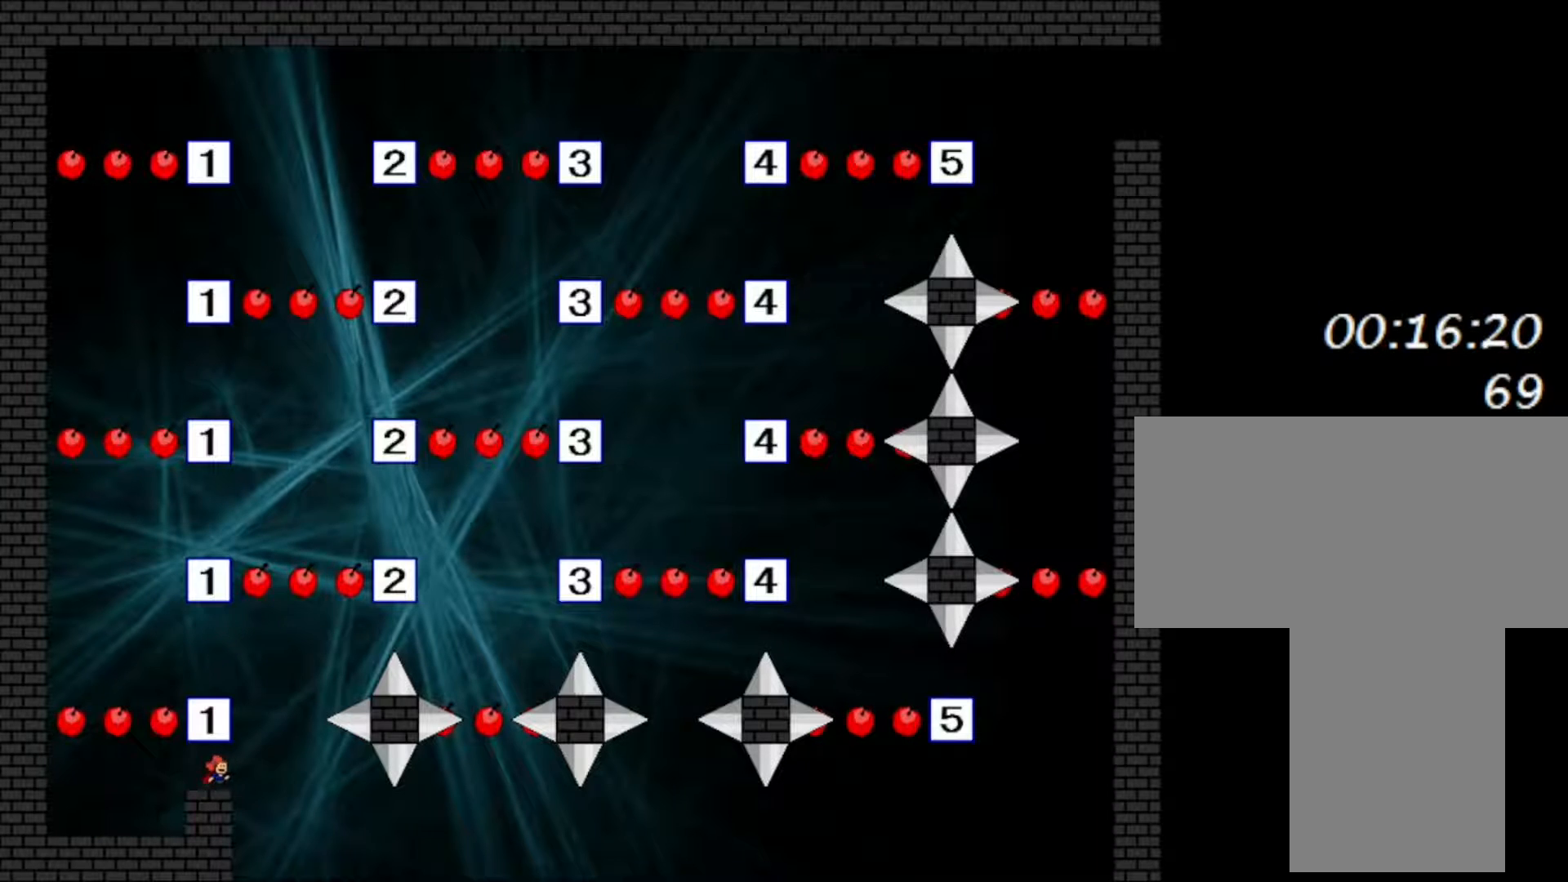
{"keys": ["left"], "events": [[67, "shift", "down"], [133, "shift", "up"], [200, "right", "up"], [233, "shift", "down"], [350, "left", "down"], [383, "shift", "up"]]}
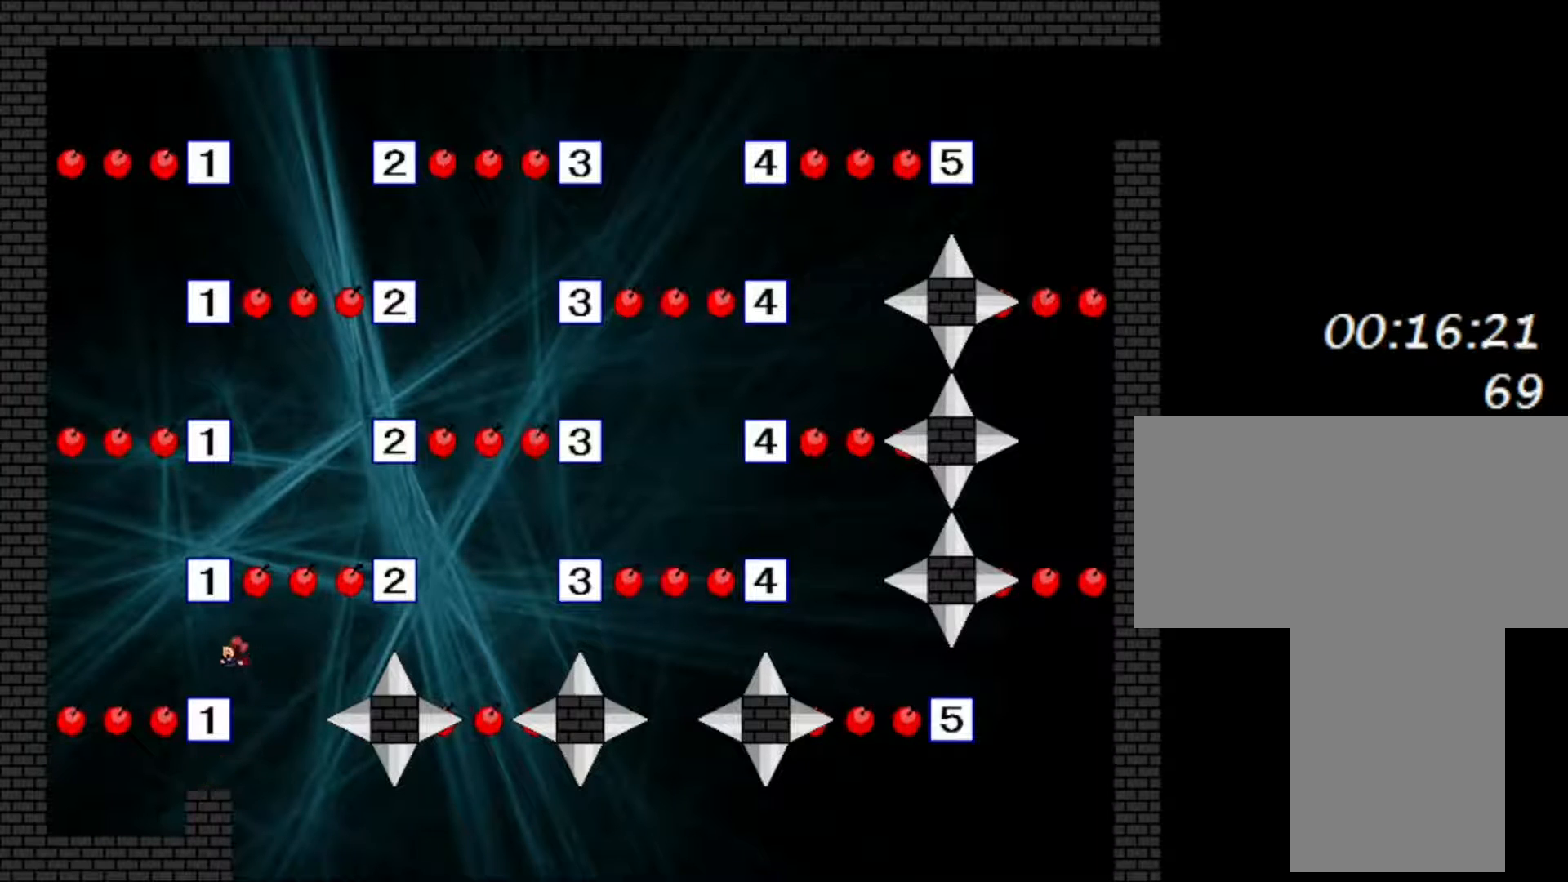
{"keys": ["left", "shift"], "events": [[150, "left", "up"], [417, "left", "down"], [433, "shift", "down"]]}
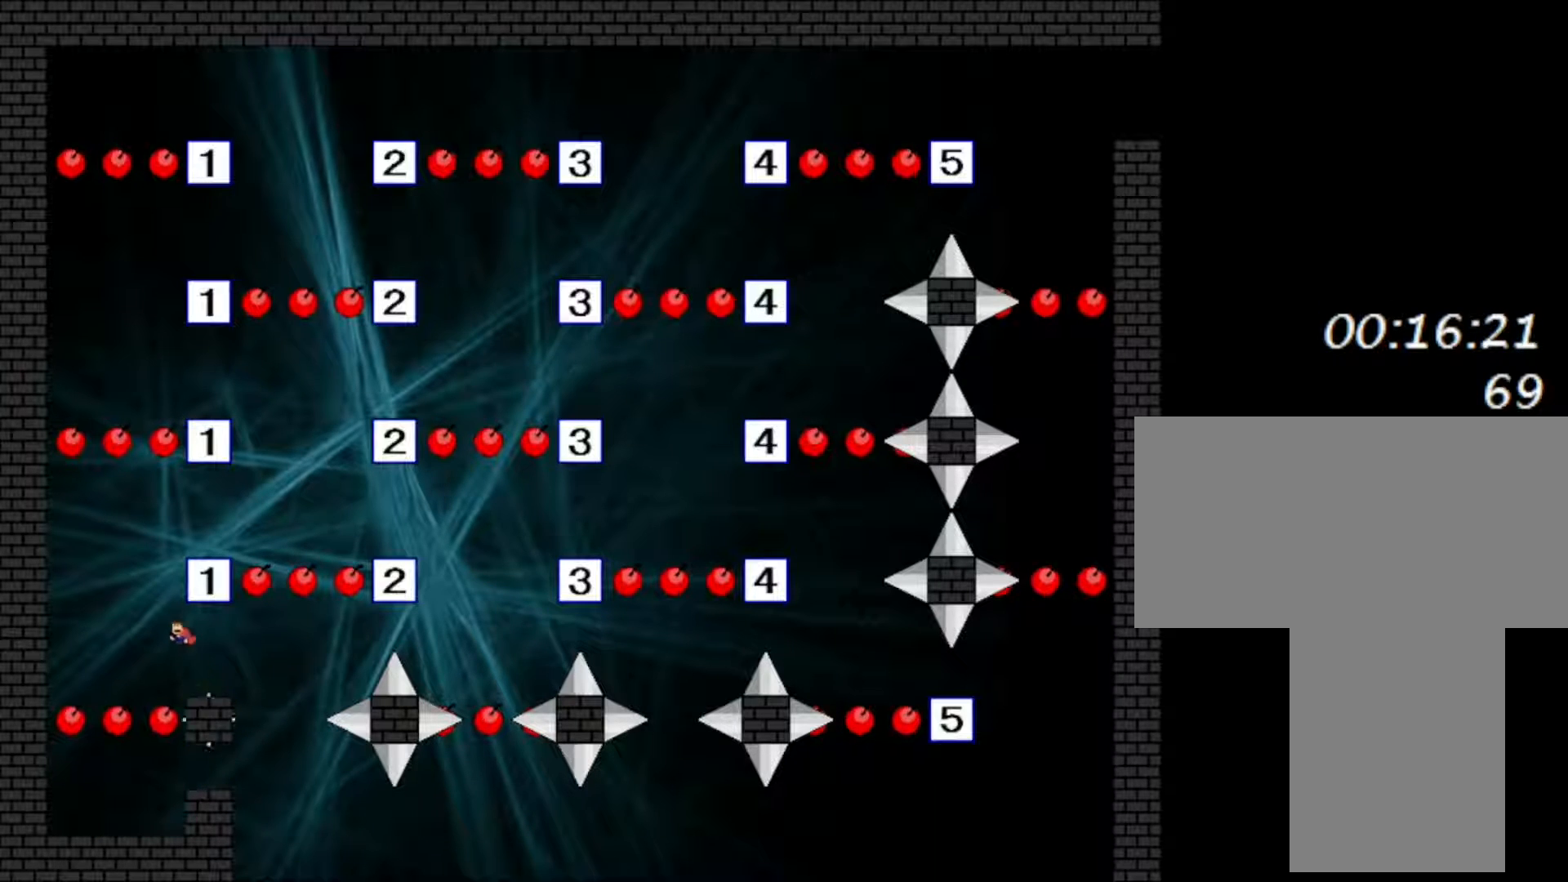
{"keys": ["right"], "events": [[67, "shift", "up"], [117, "left", "up"], [133, "shift", "down"], [217, "right", "down"], [350, "shift", "up"]]}
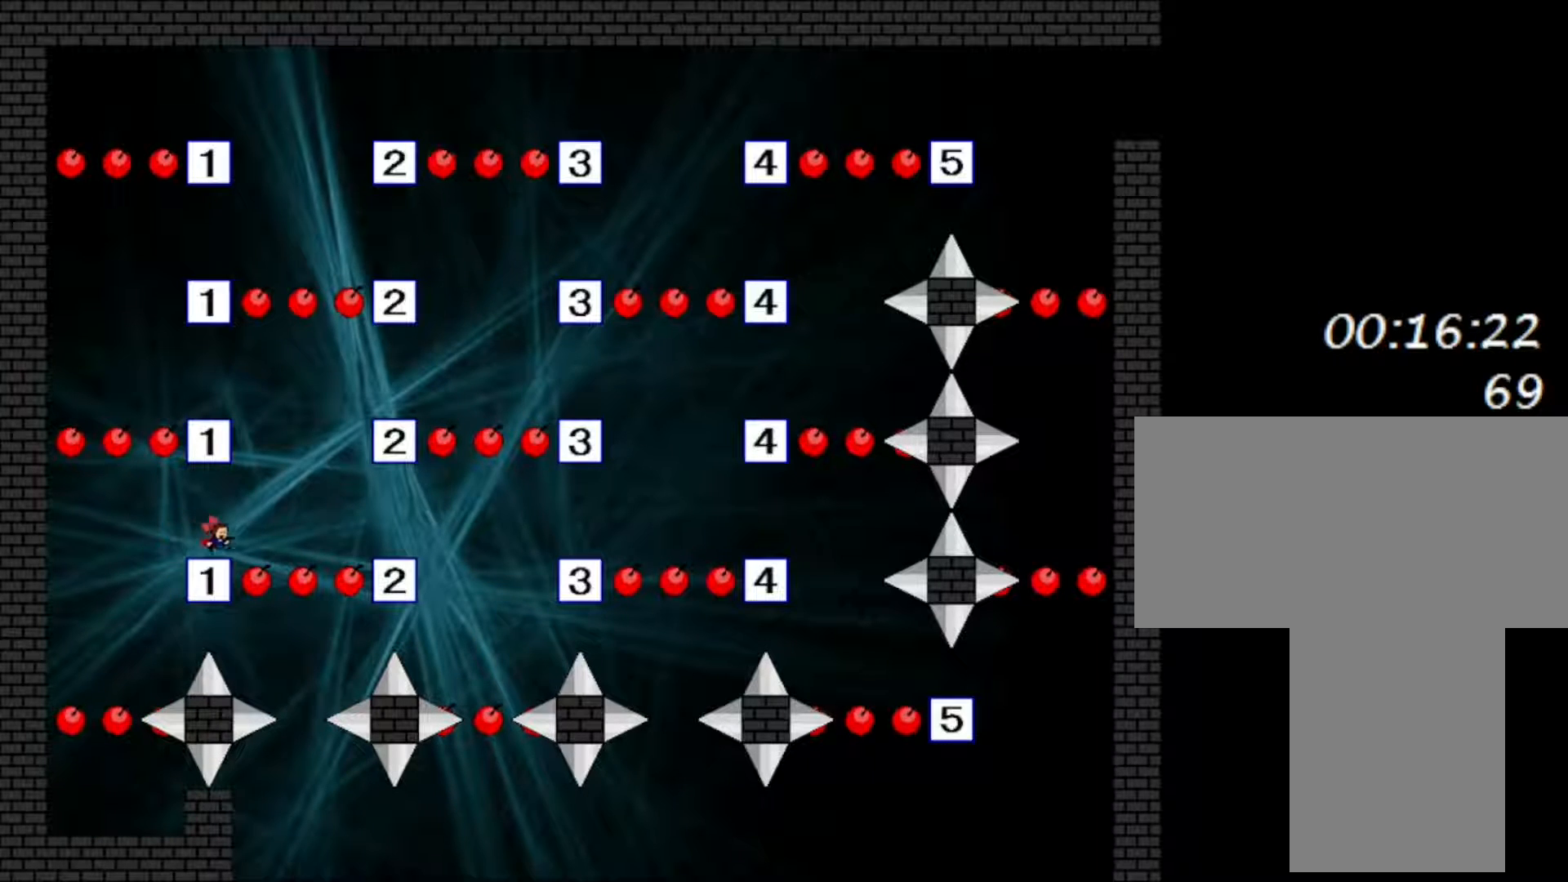
{"keys": ["left", "shift"], "events": [[17, "right", "up"], [183, "right", "down"], [183, "shift", "down"], [350, "shift", "up"], [400, "shift", "down"], [417, "right", "up"], [467, "left", "down"]]}
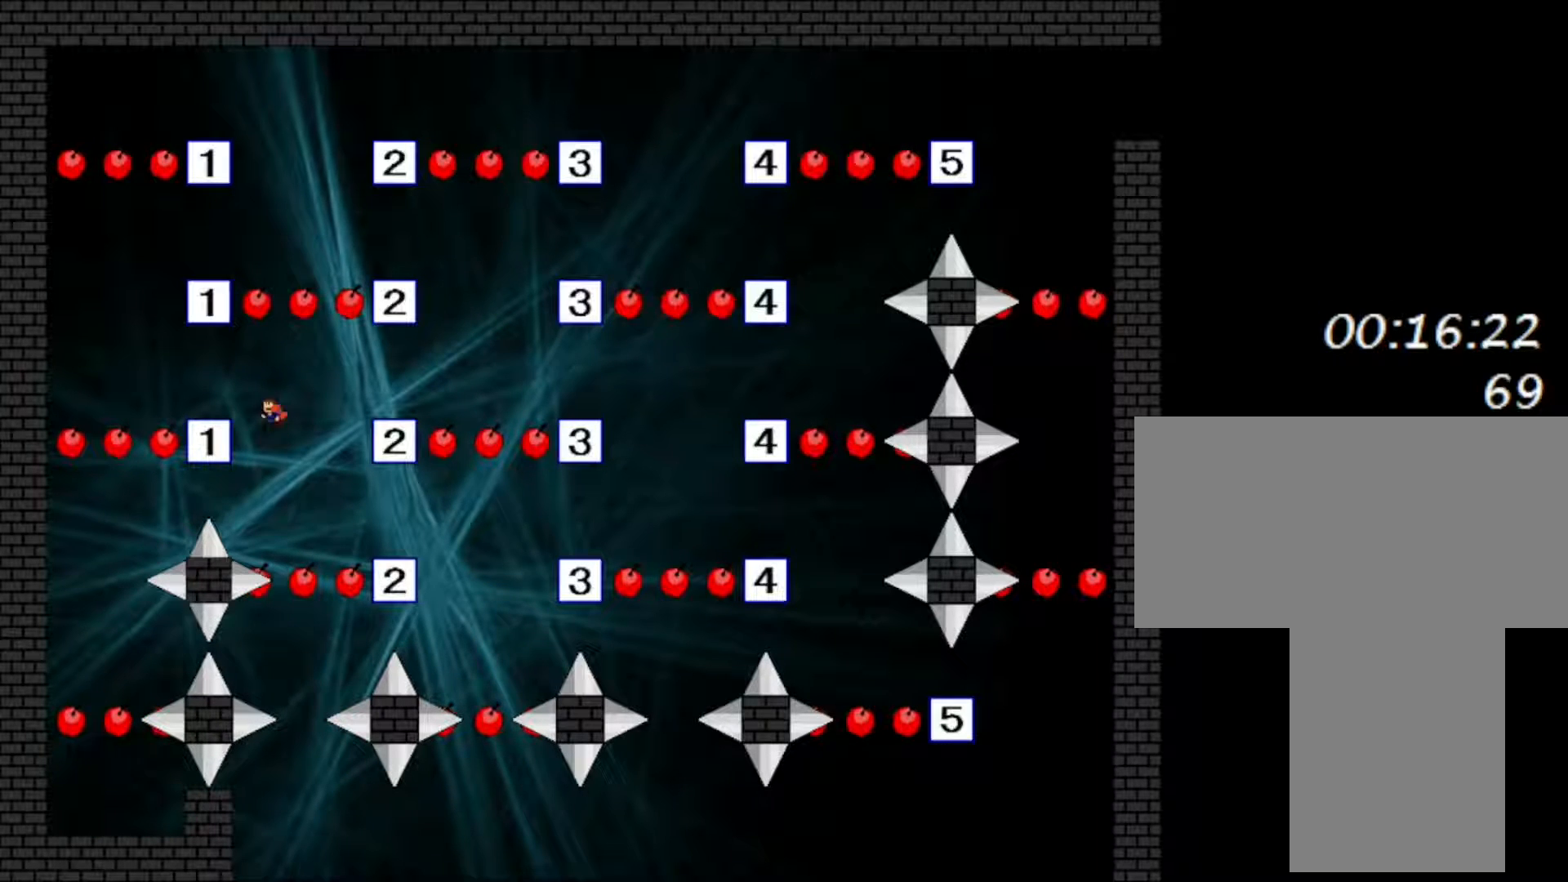
{"keys": ["left", "shift"], "events": [[83, "shift", "up"], [317, "left", "up"], [450, "left", "down"], [483, "shift", "down"]]}
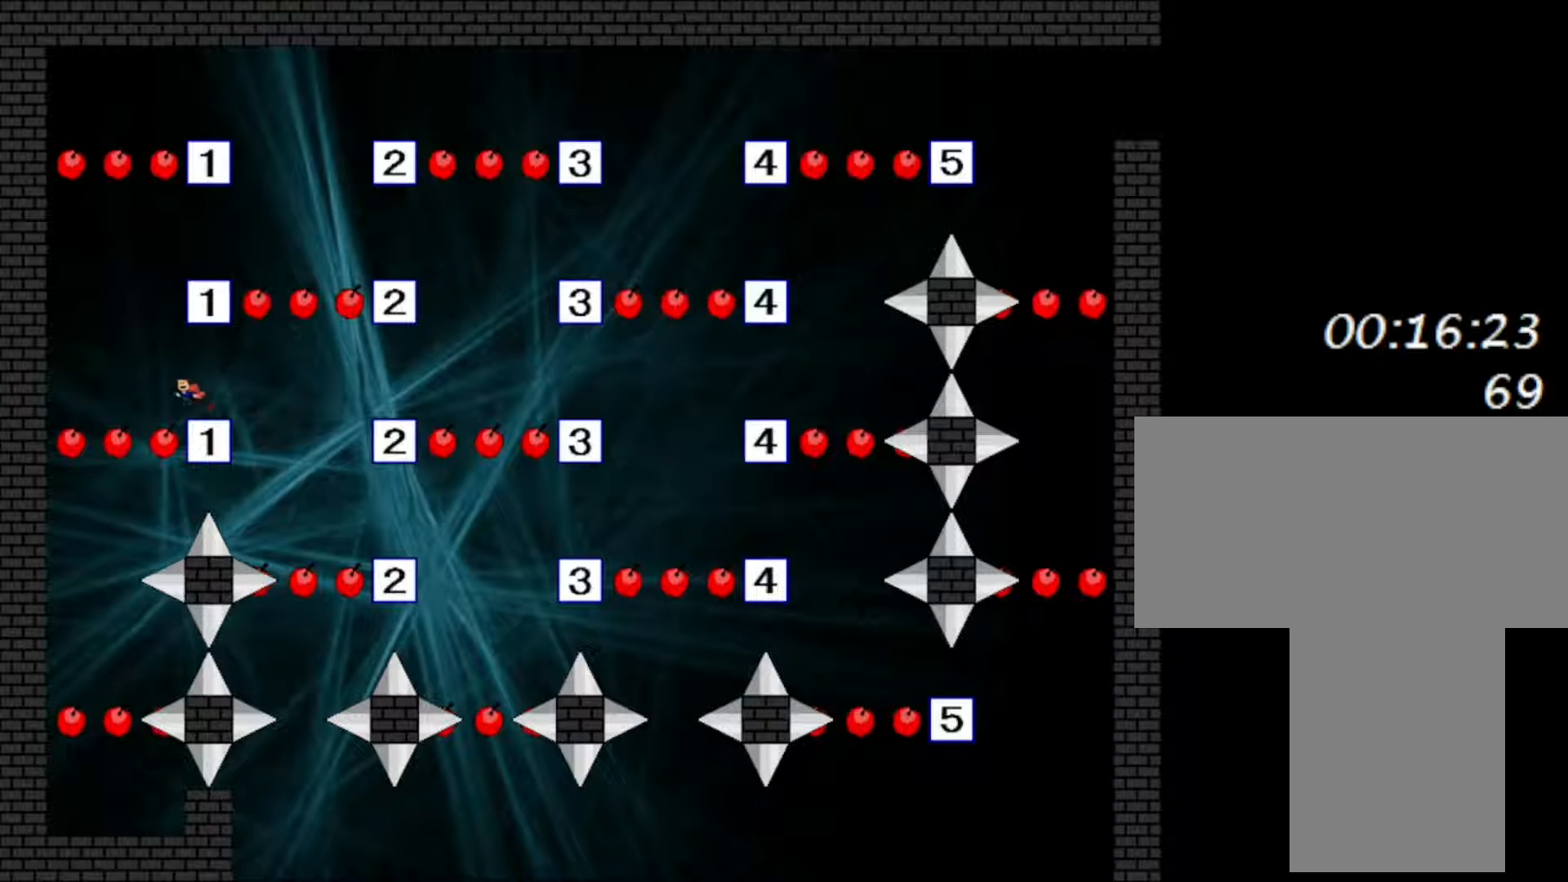
{"keys": ["right"], "events": [[133, "shift", "up"], [167, "left", "up"], [200, "shift", "down"], [267, "right", "down"], [383, "shift", "up"]]}
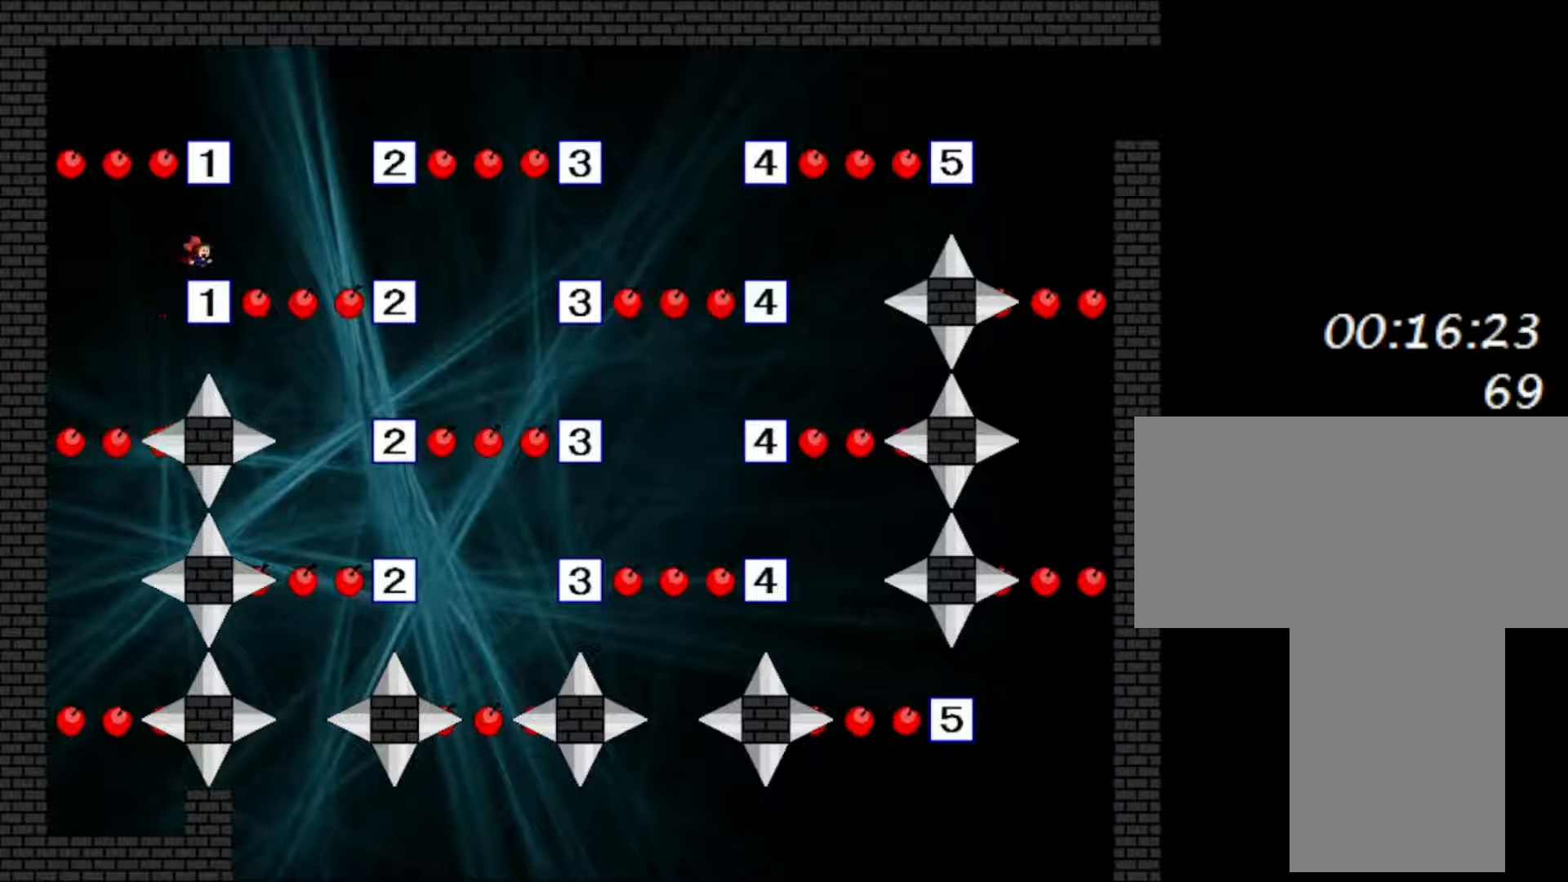
{"keys": ["right"], "events": [[83, "right", "up"], [150, "right", "down"], [183, "shift", "down"], [383, "shift", "up"]]}
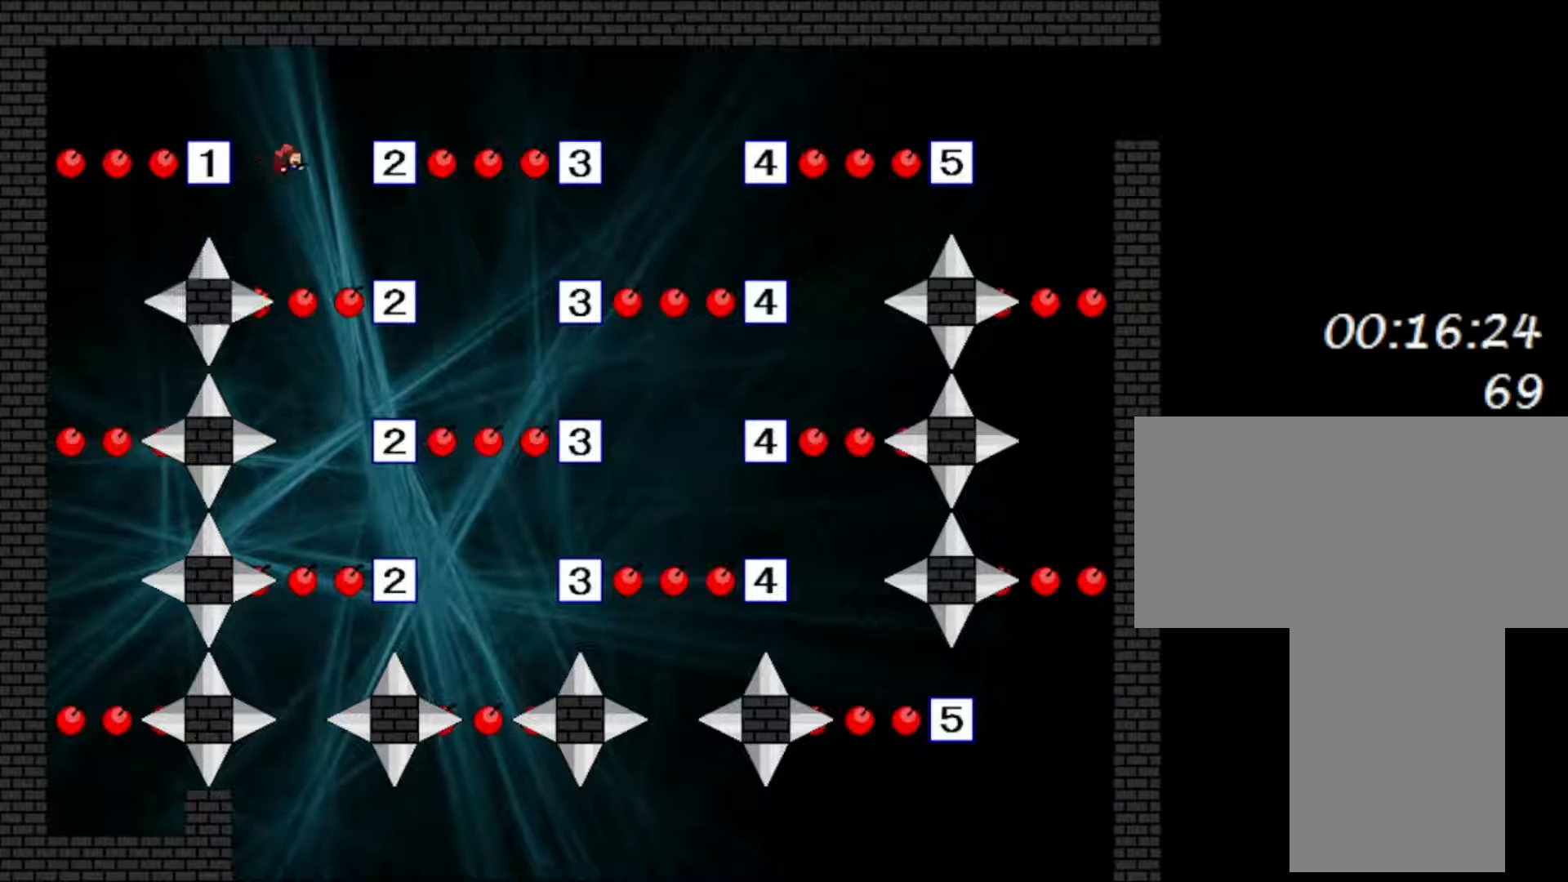
{"keys": ["shift"], "events": [[17, "shift", "down"], [183, "shift", "up"], [433, "right", "up"], [500, "shift", "down"]]}
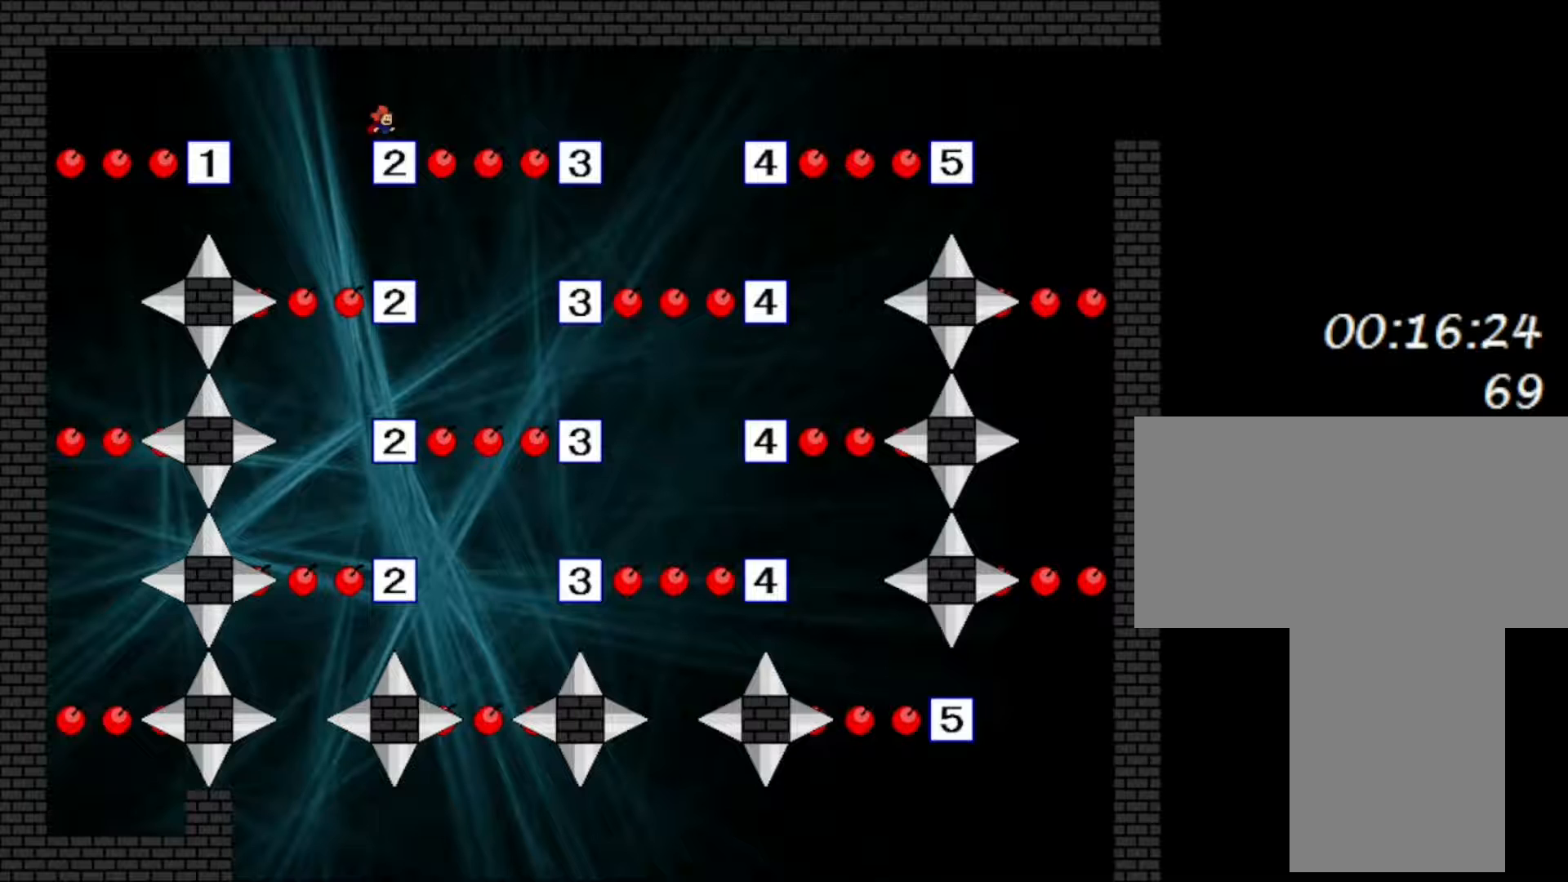
{"keys": ["right", "shift"], "events": [[17, "right", "down"], [67, "shift", "up"], [433, "shift", "down"]]}
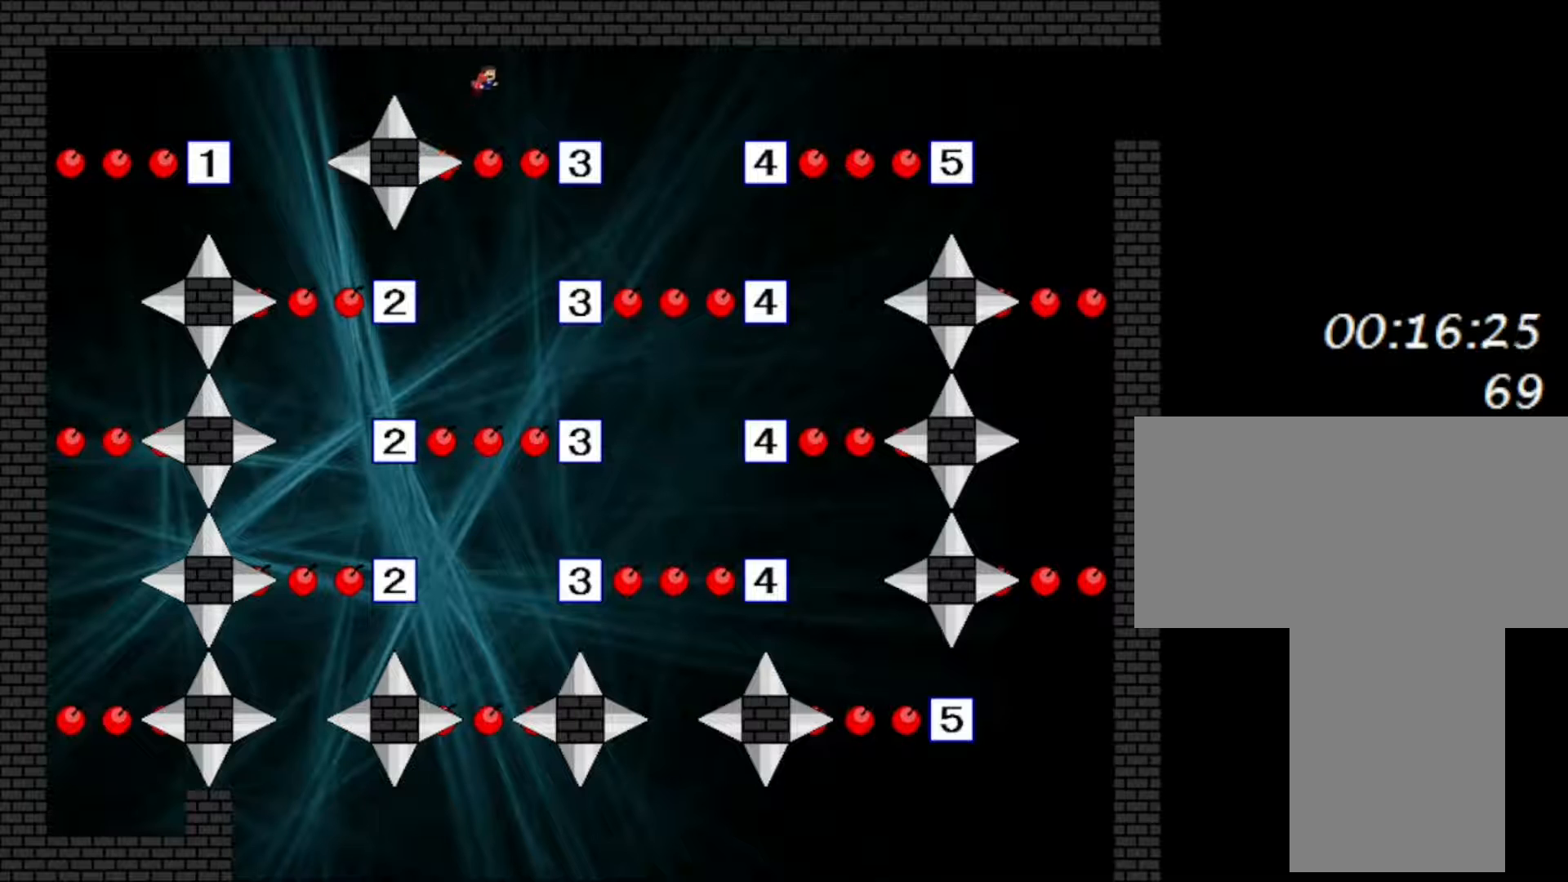
{"keys": ["right", "shift"], "events": [[17, "shift", "up"], [400, "right", "up"], [483, "right", "down"], [500, "shift", "down"]]}
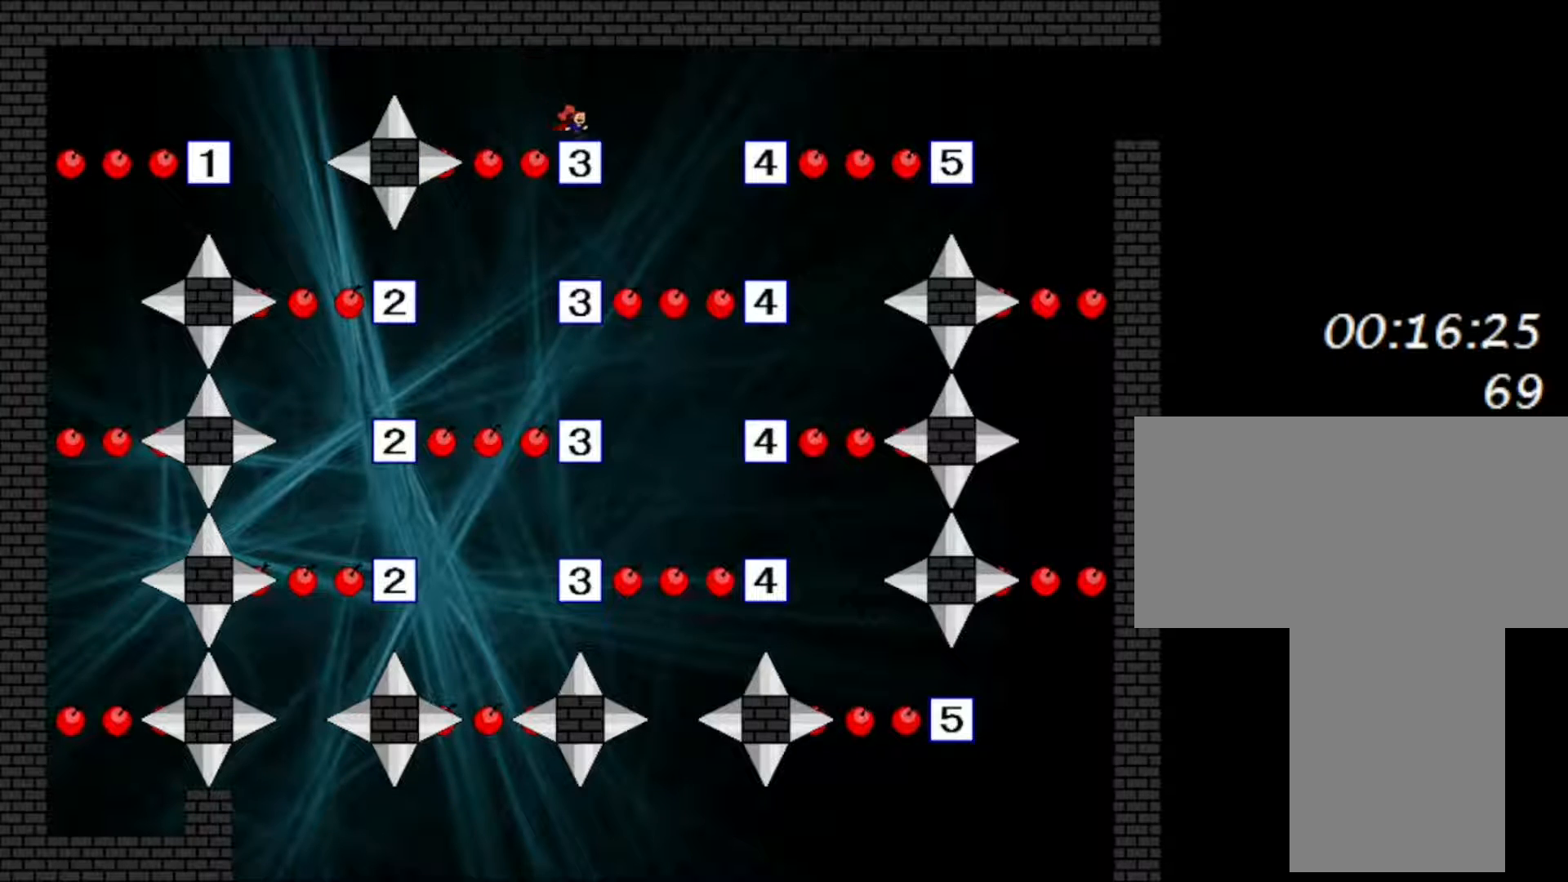
{"keys": ["right", "shift"], "events": [[50, "shift", "up"], [450, "shift", "down"]]}
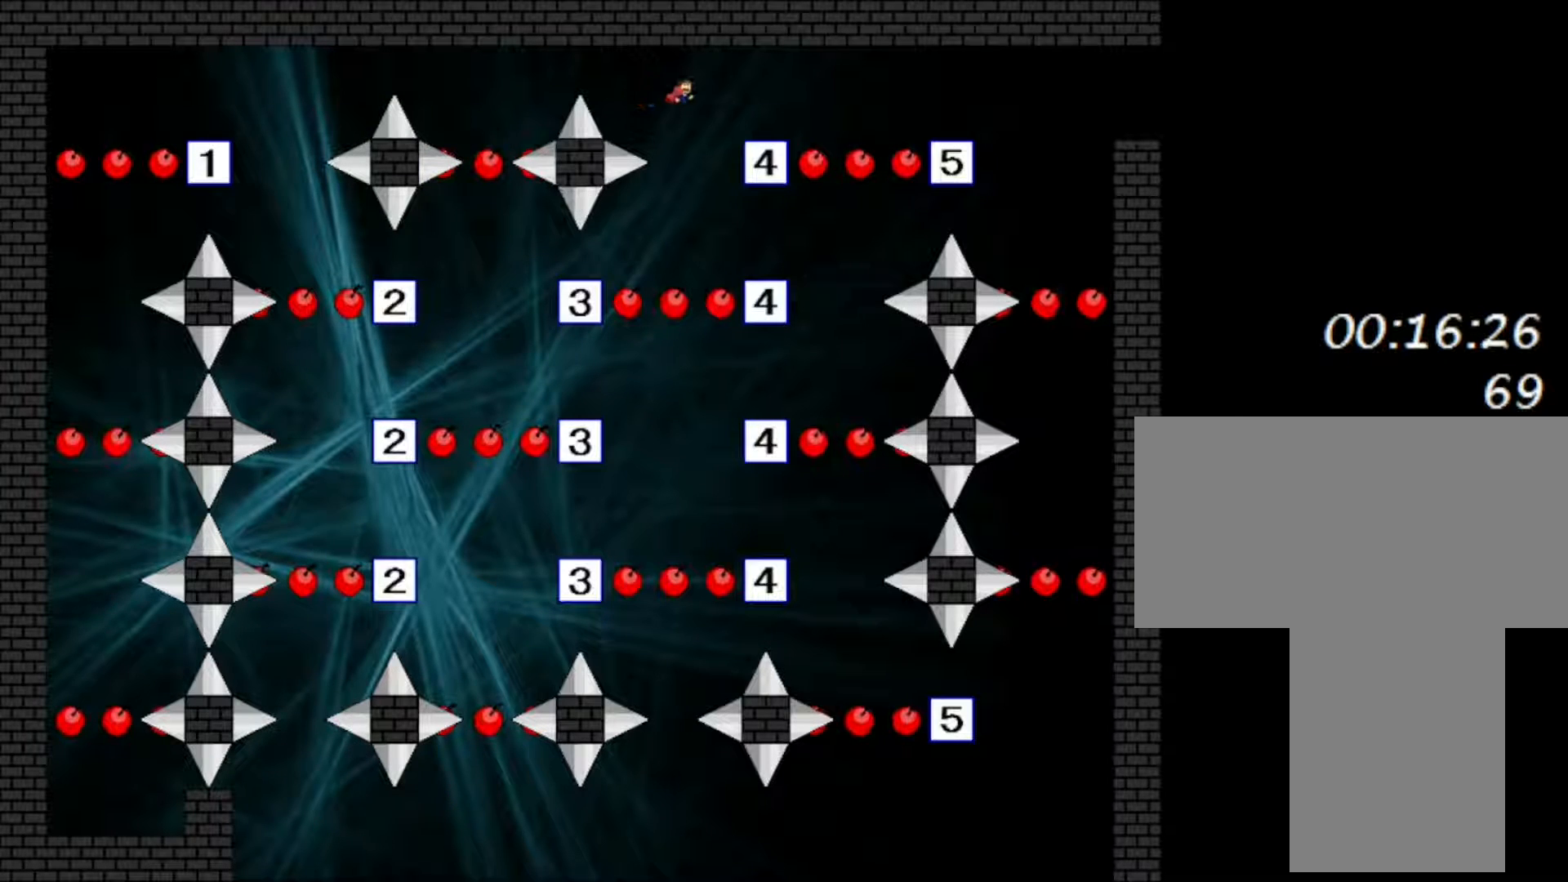
{"keys": ["right", "shift"], "events": [[67, "shift", "up"], [383, "right", "up"], [483, "right", "down"], [500, "shift", "down"]]}
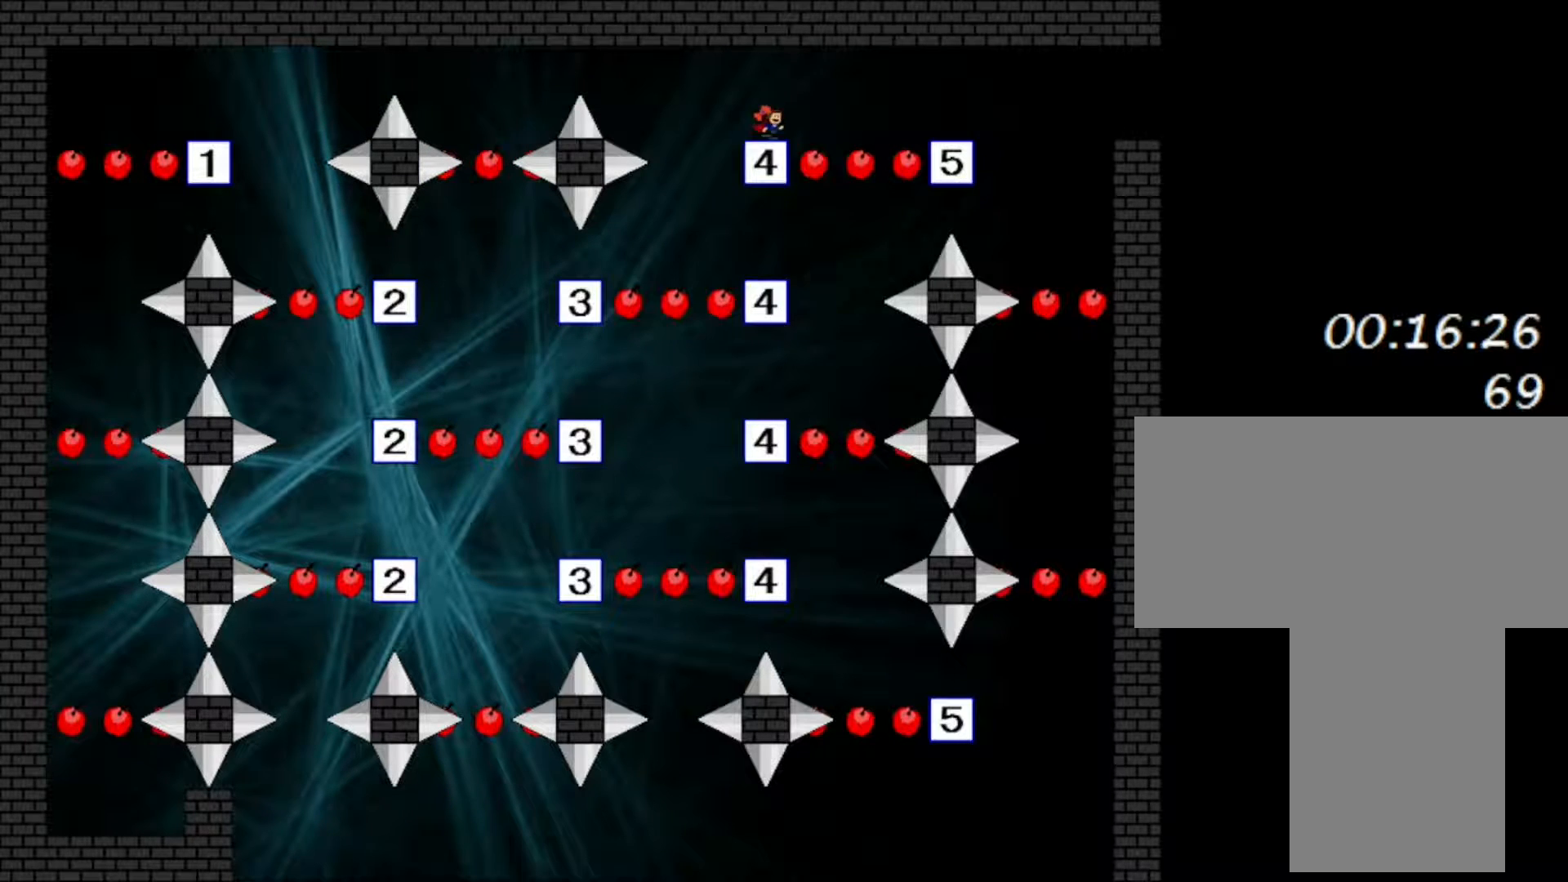
{"keys": ["right"], "events": [[50, "shift", "up"], [383, "shift", "down"], [433, "shift", "up"]]}
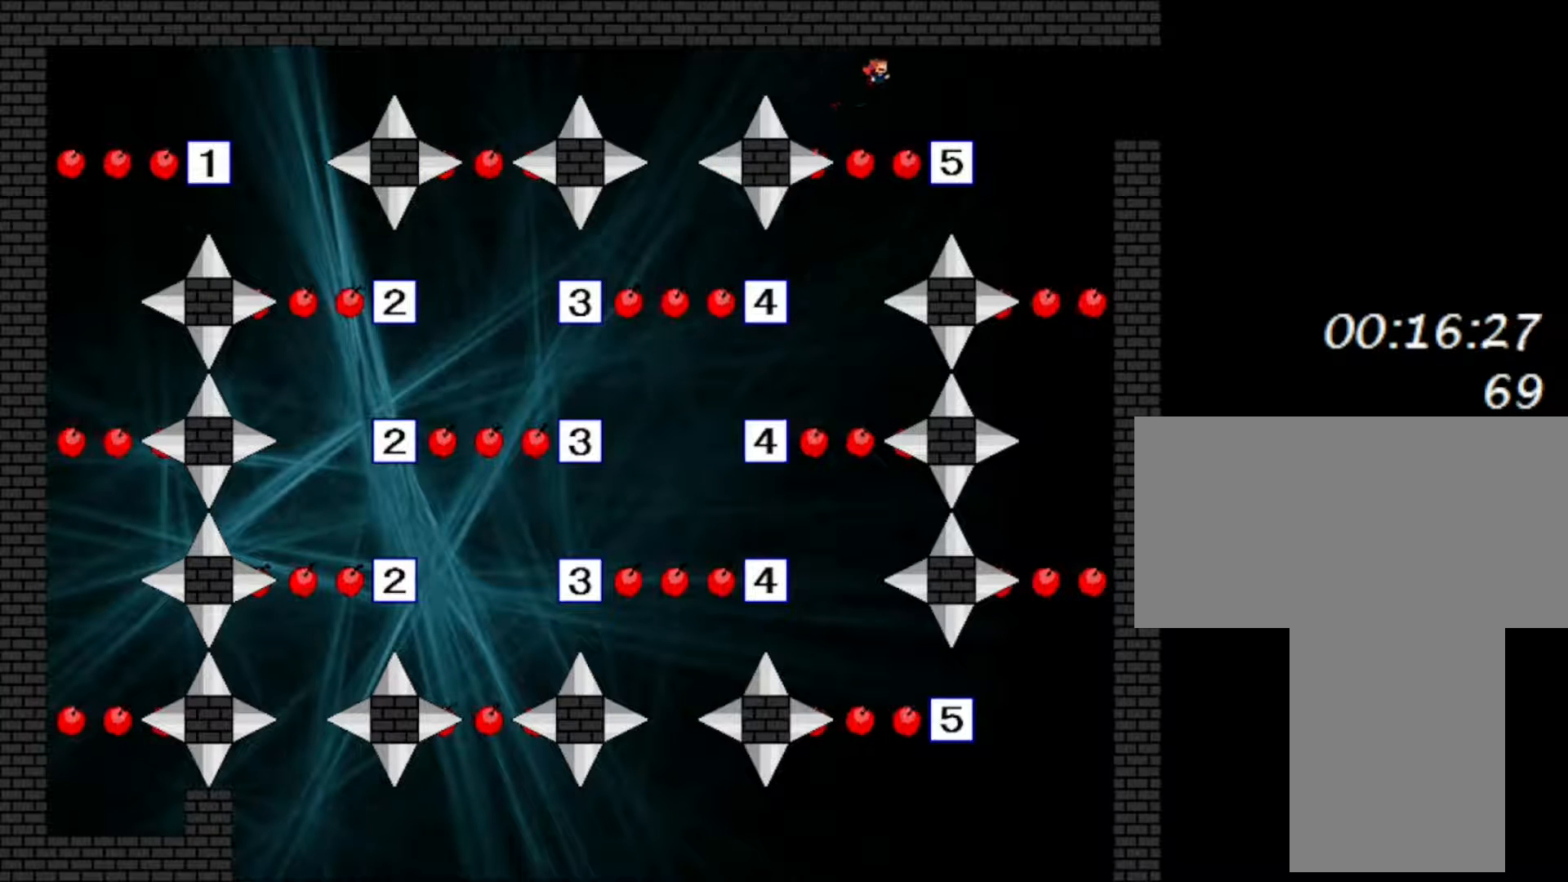
{"keys": ["right"], "events": [[300, "right", "up"], [383, "right", "down"], [400, "shift", "down"], [450, "shift", "up"]]}
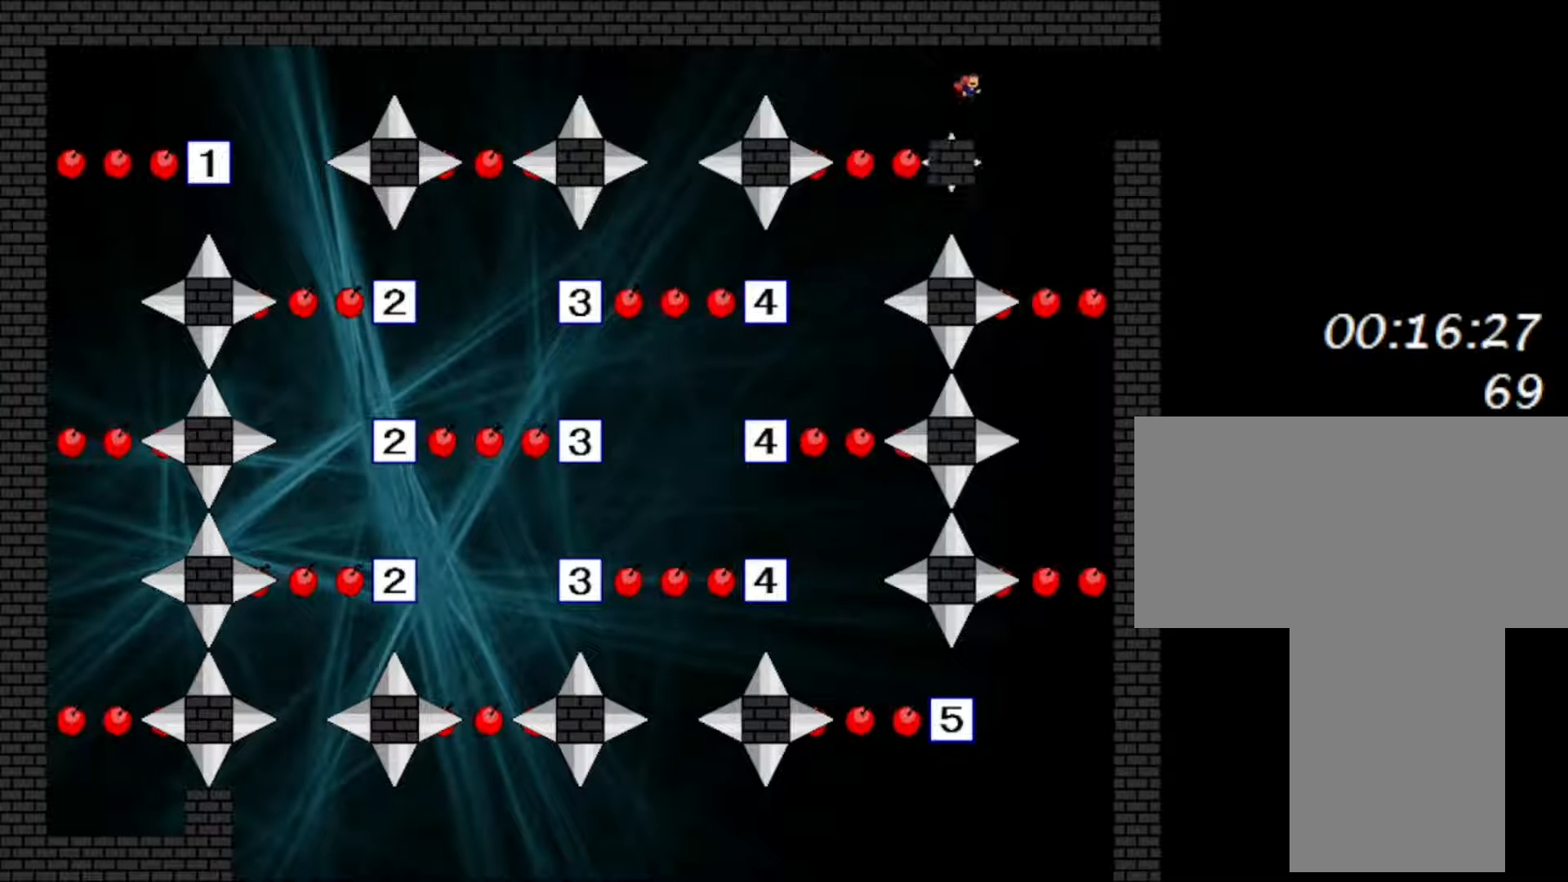
{"keys": ["right"], "events": [[333, "shift", "down"], [400, "shift", "up"]]}
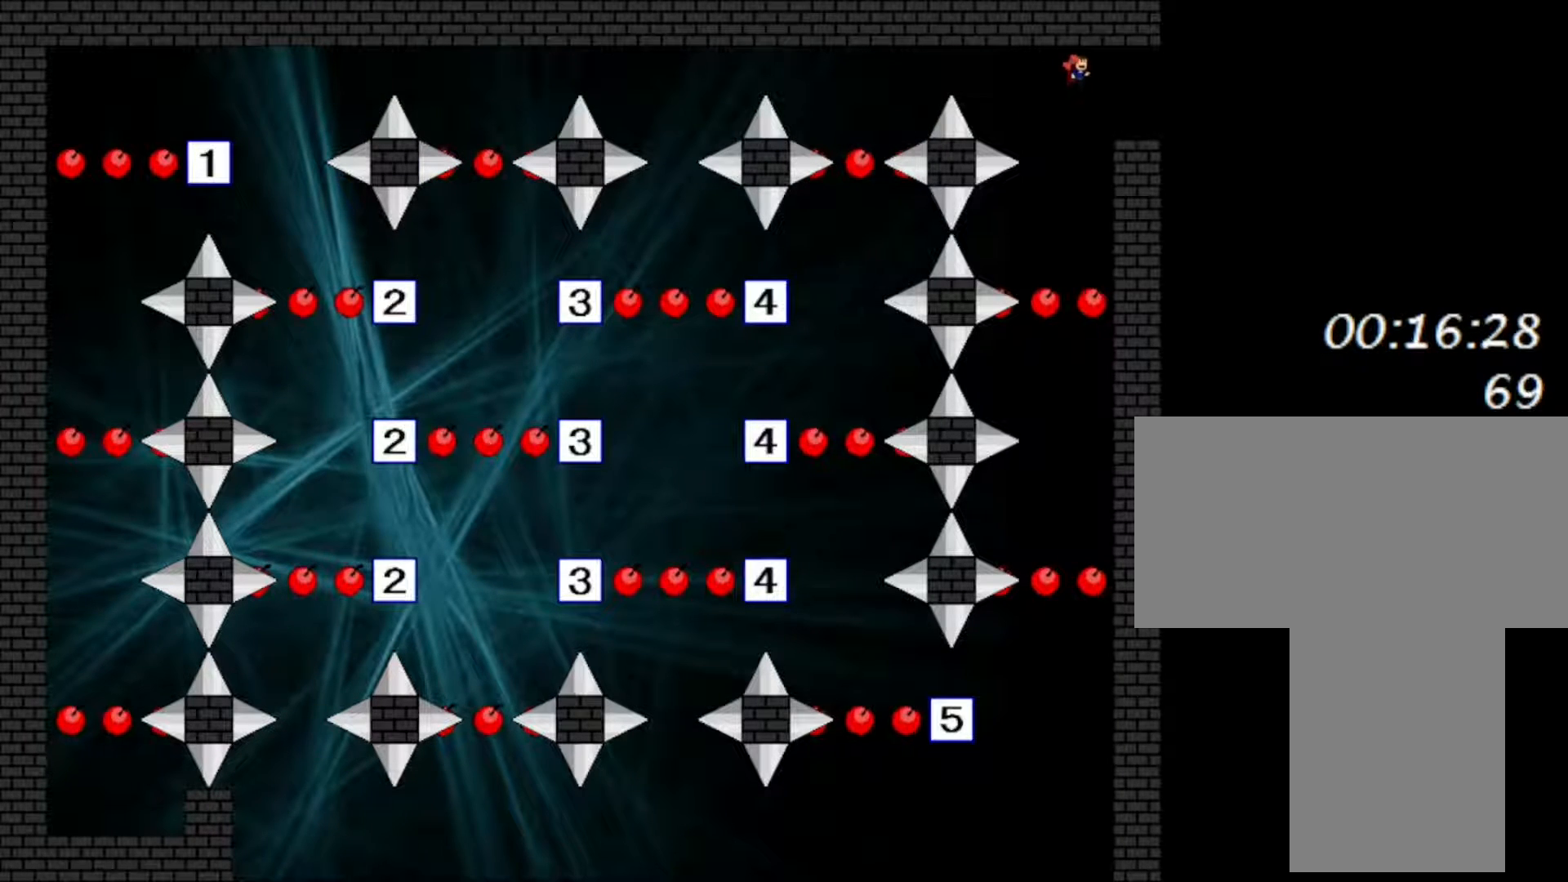
{"keys": [], "events": [[367, "right", "up"]]}
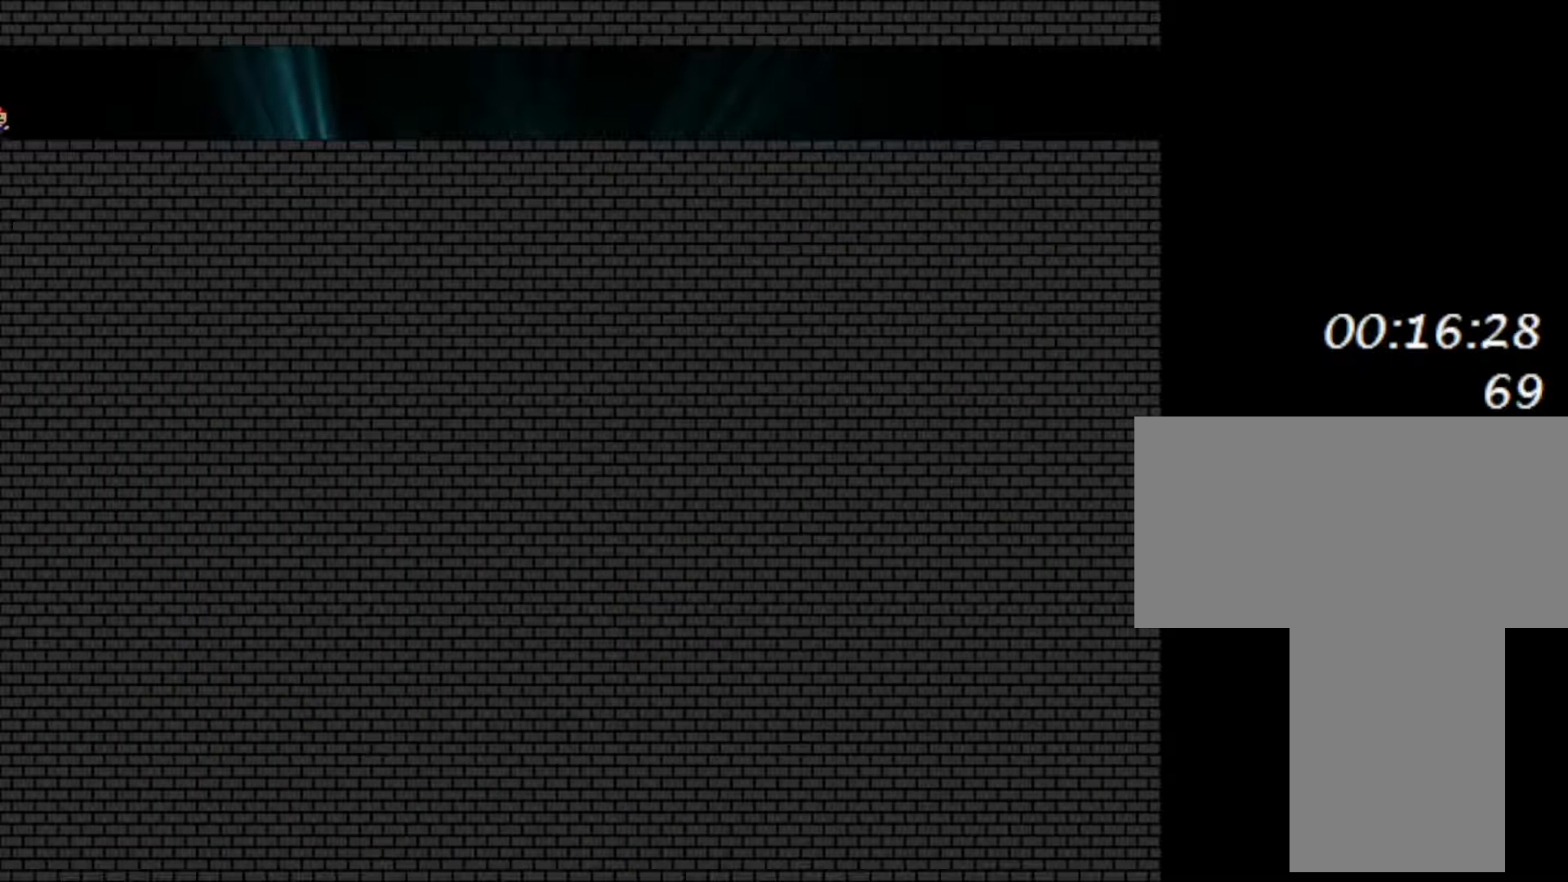
{"keys": ["right"], "events": [[300, "right", "down"]]}
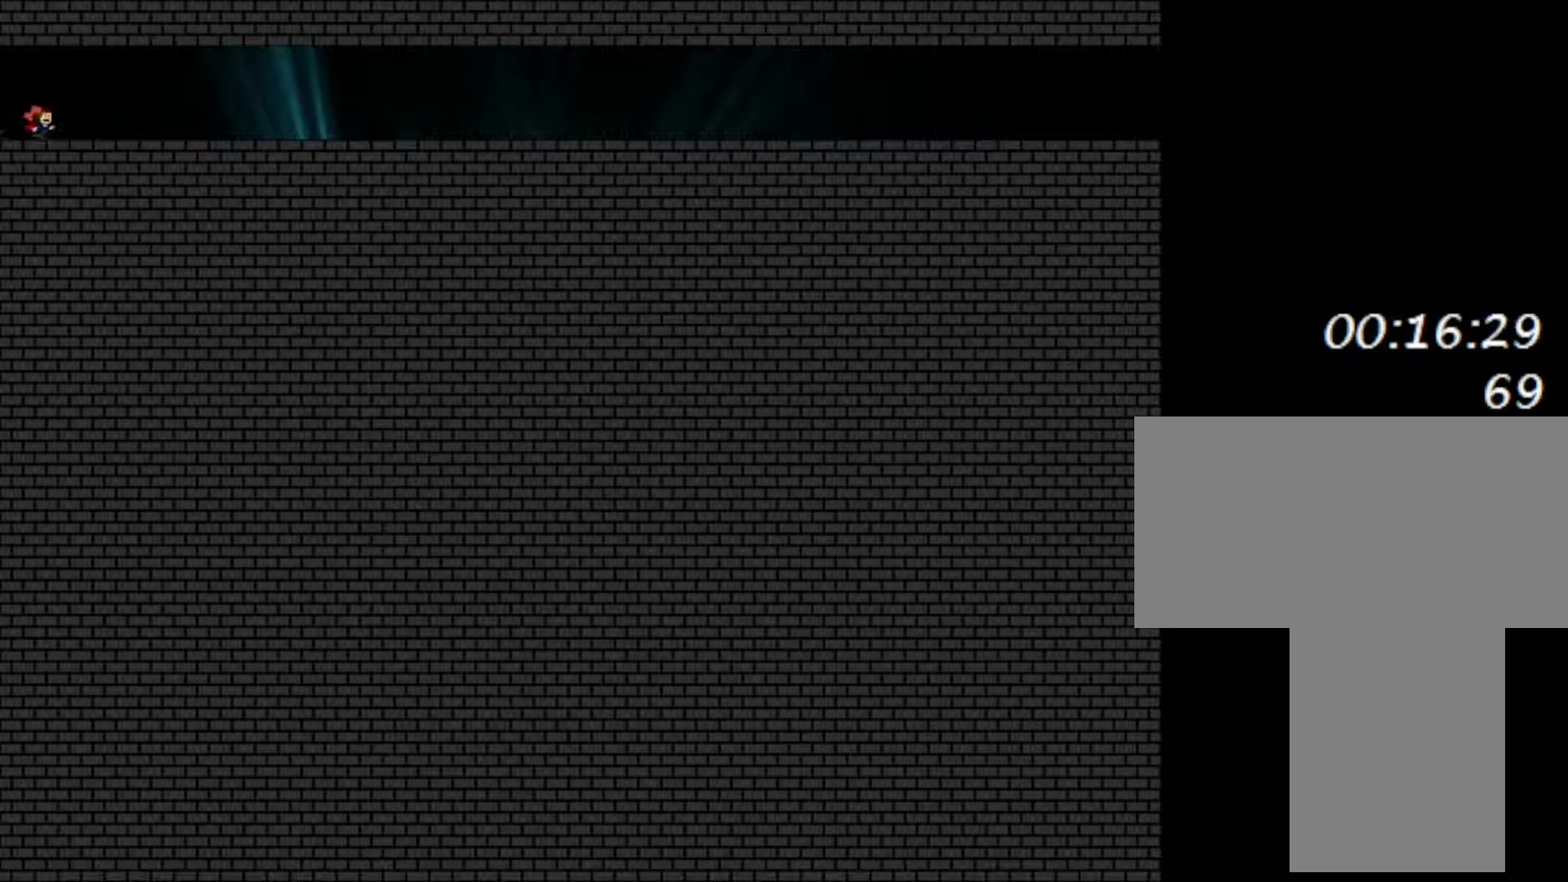
{"keys": ["right"], "events": [[383, "shift", "down"], [500, "shift", "up"]]}
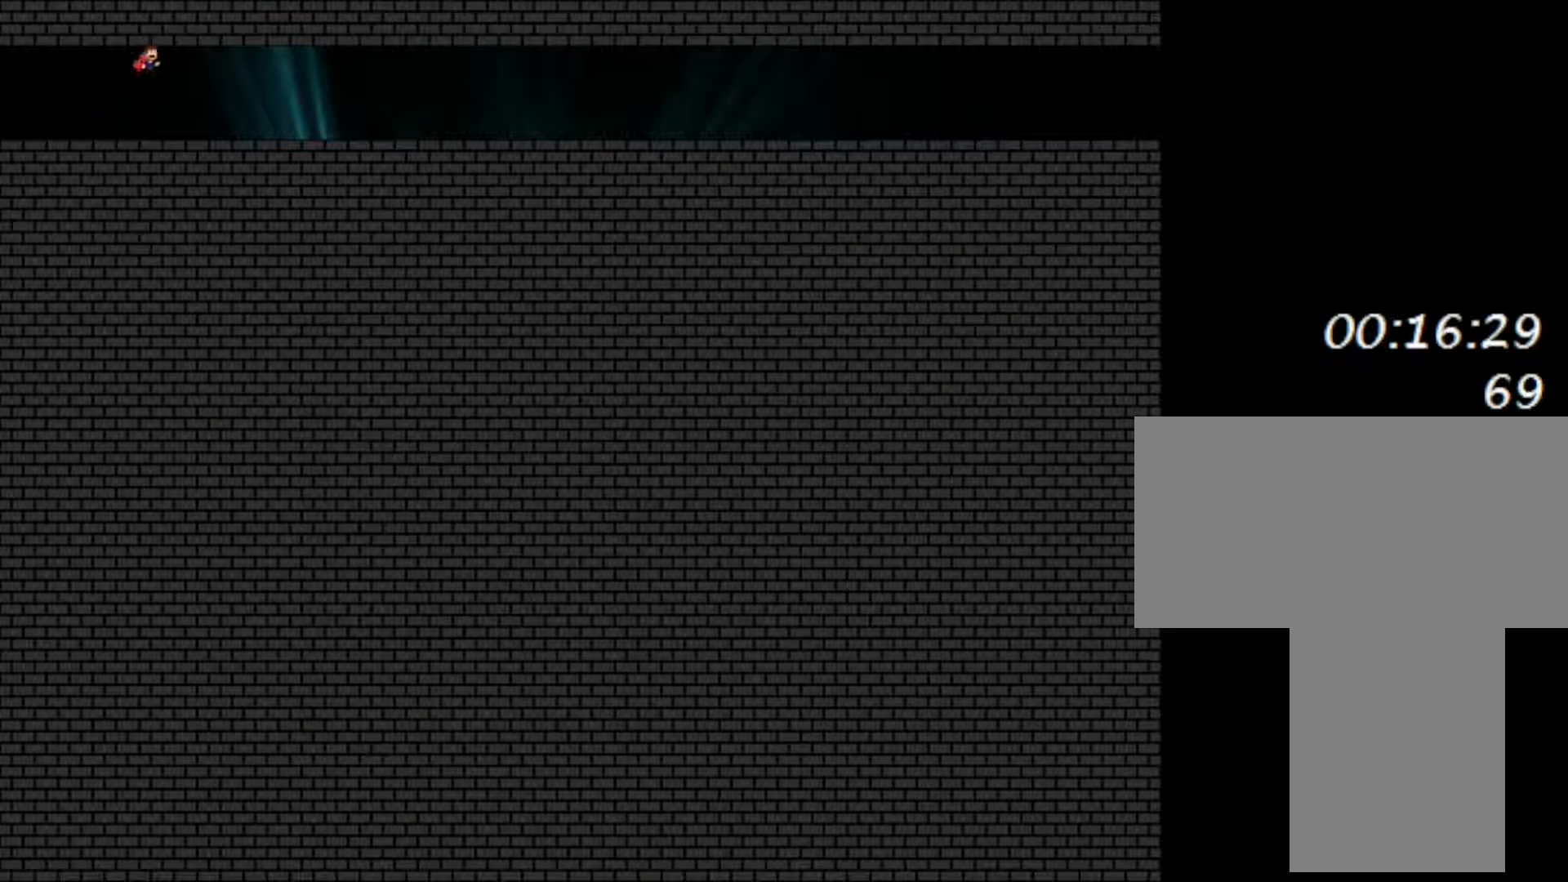
{"keys": ["right"], "events": [[117, "z", "down"], [217, "z", "up"], [300, "z", "down"], [433, "z", "up"]]}
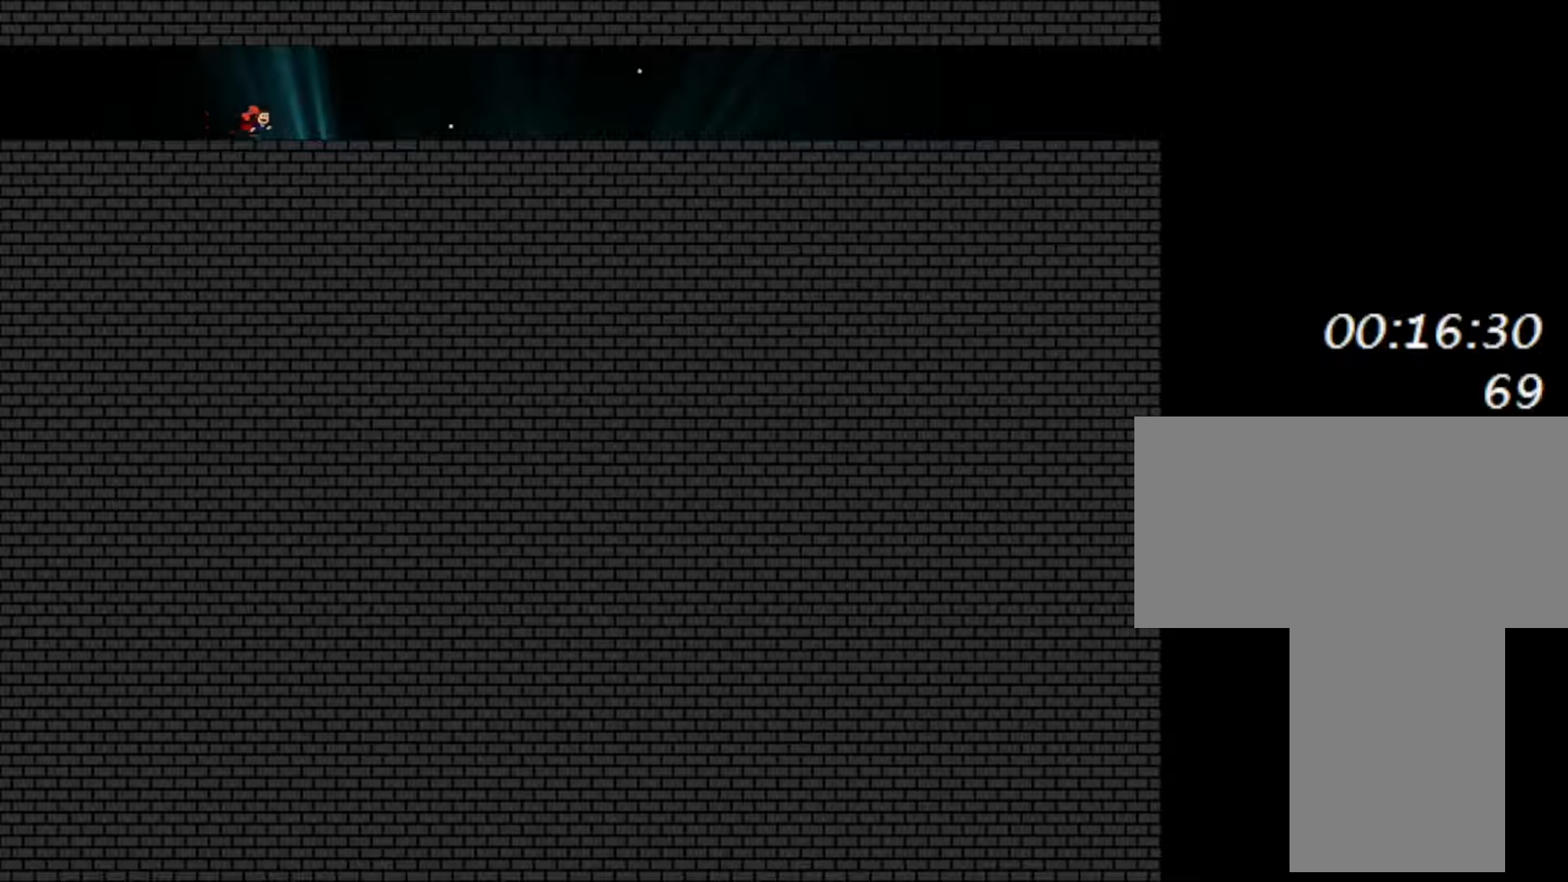
{"keys": ["right", "z"], "events": [[17, "z", "down"], [33, "shift", "down"], [133, "z", "up"], [183, "shift", "up"], [267, "z", "down"], [383, "z", "up"], [467, "z", "down"]]}
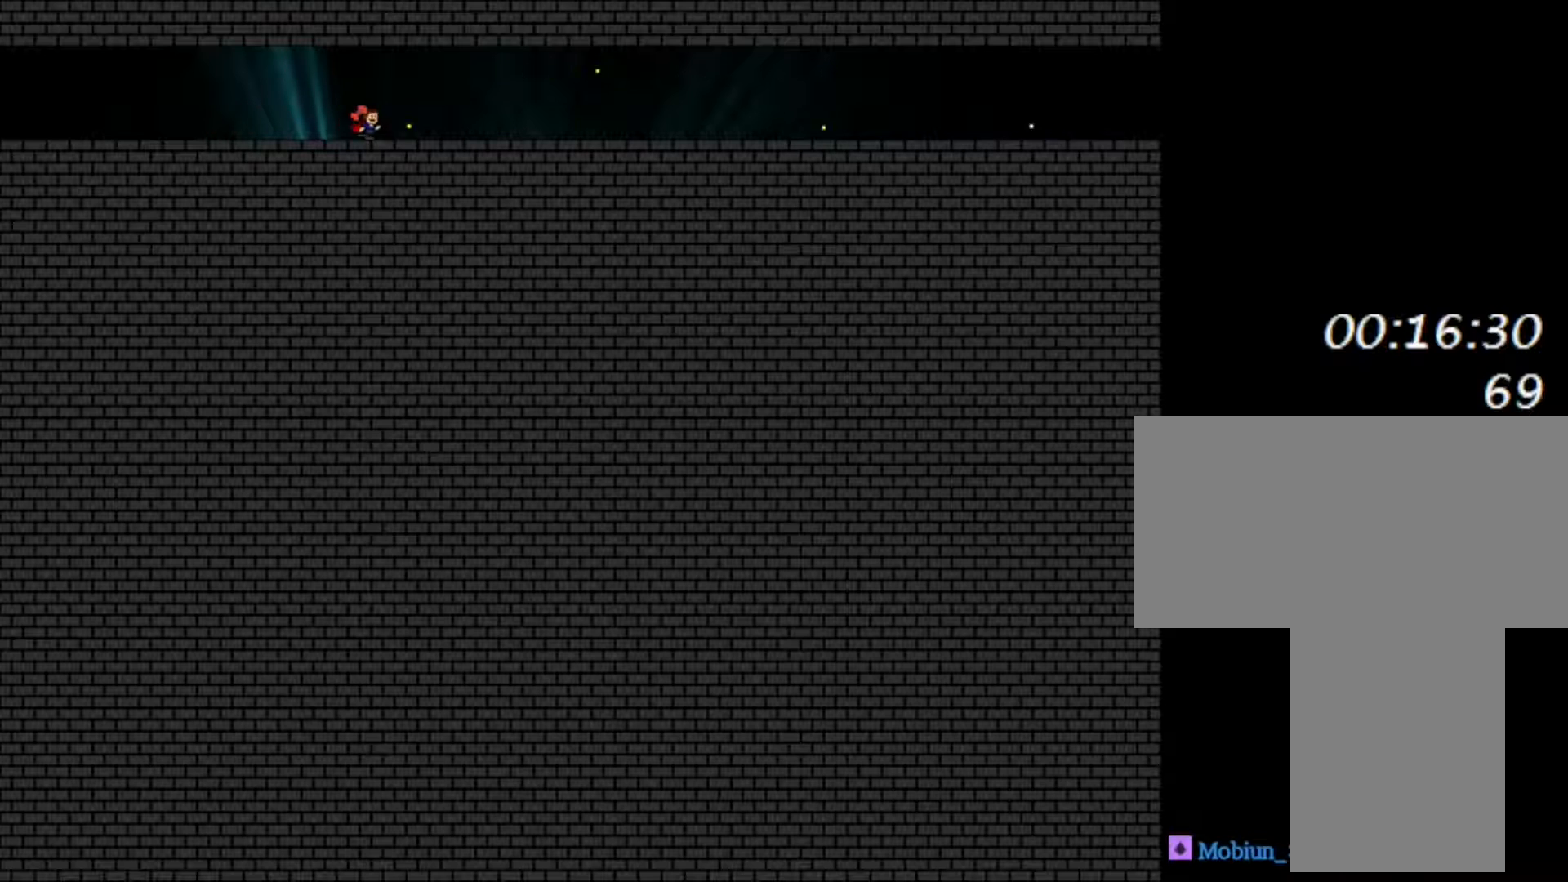
{"keys": ["right", "z"], "events": [[100, "z", "up"], [200, "z", "down"], [233, "shift", "down"], [317, "z", "up"], [350, "shift", "up"], [433, "z", "down"]]}
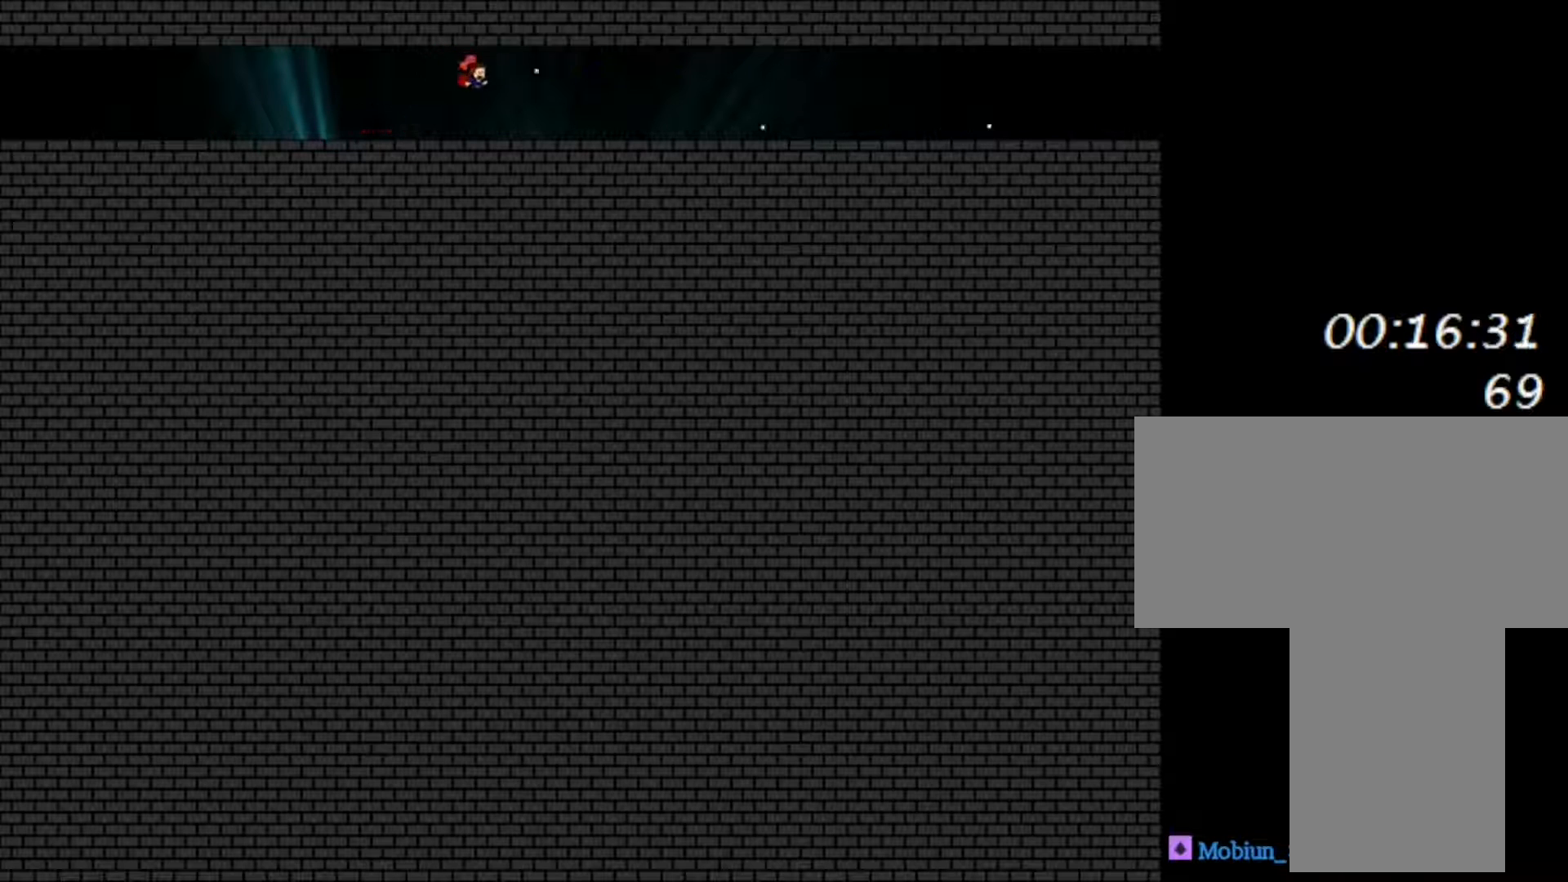
{"keys": ["right"], "events": [[50, "z", "up"], [133, "z", "down"], [267, "z", "up"], [333, "shift", "down"], [383, "z", "down"], [467, "shift", "up"], [500, "z", "up"]]}
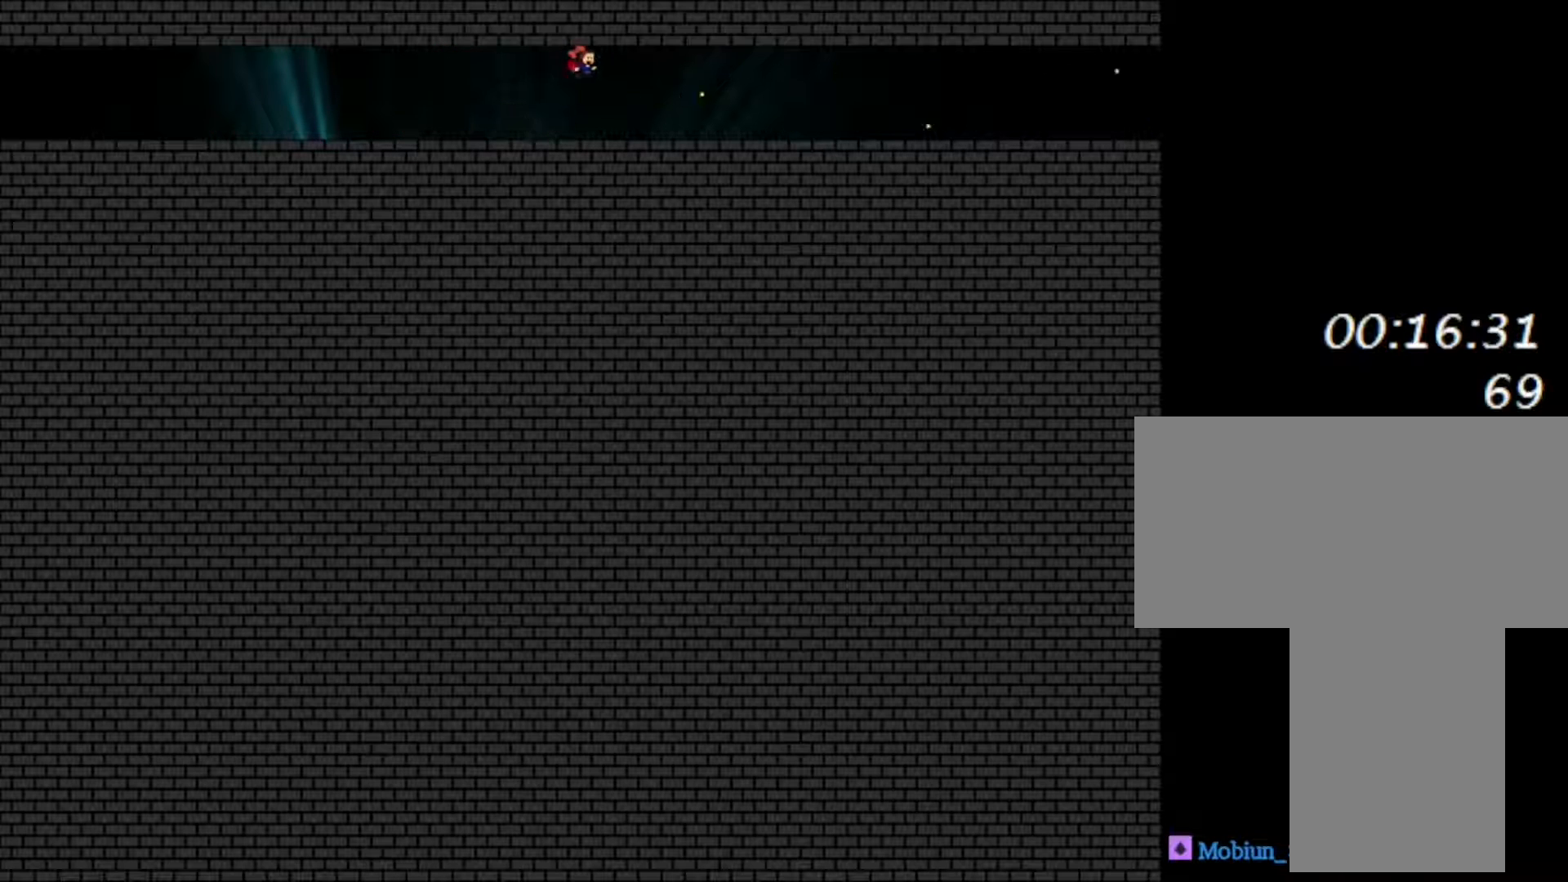
{"keys": ["right"], "events": [[83, "z", "down"], [217, "z", "up"], [333, "z", "down"], [467, "z", "up"]]}
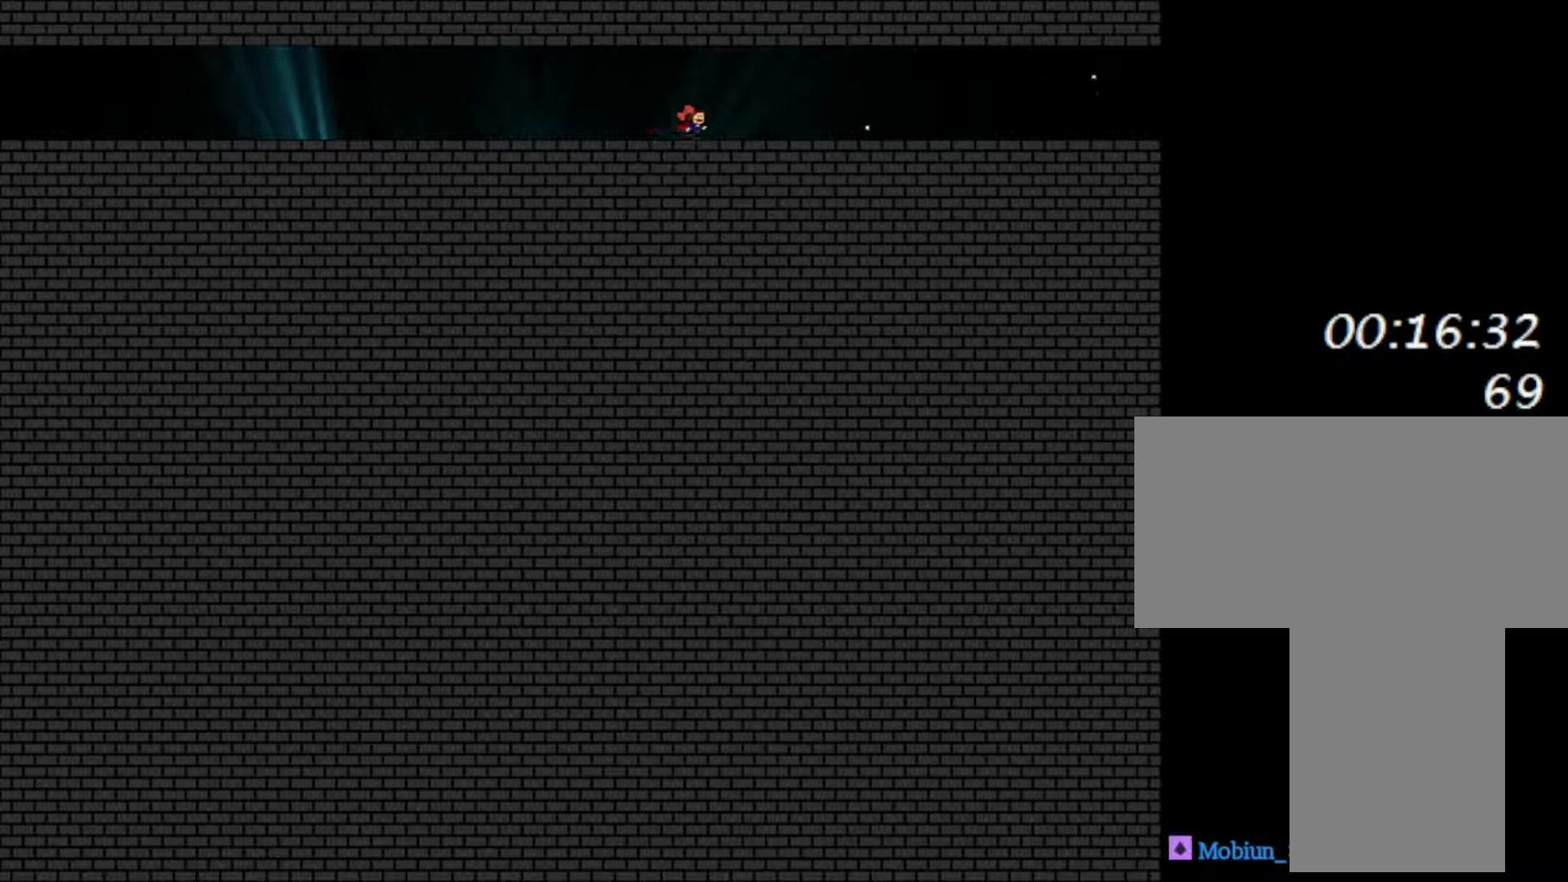
{"keys": ["right", "shift", "z"], "events": [[150, "z", "down"], [300, "z", "up"], [417, "z", "down"], [450, "shift", "down"]]}